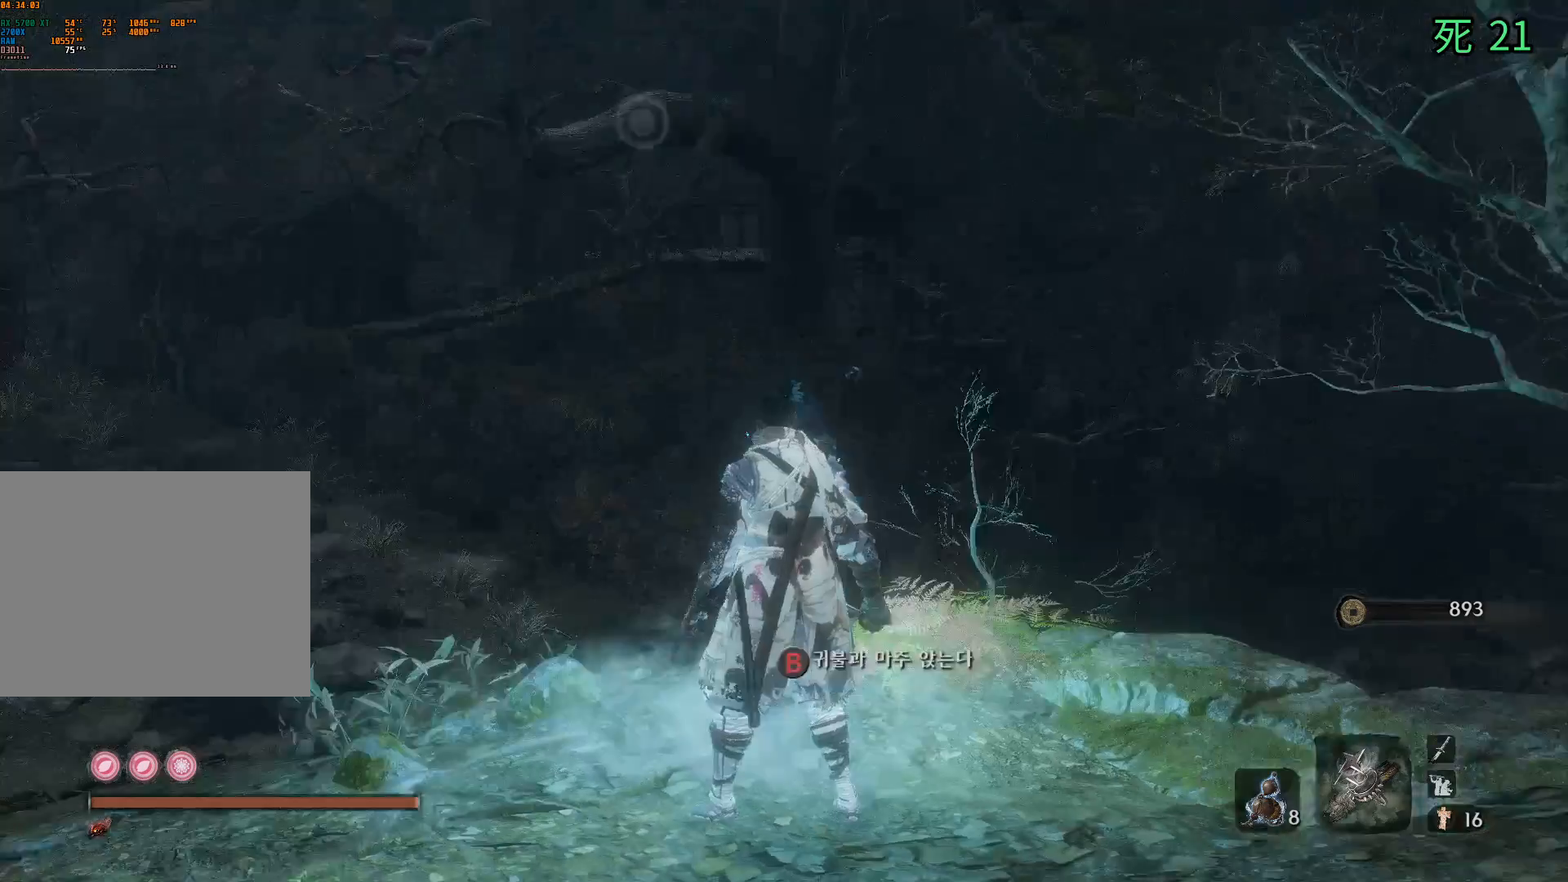
Gameplay with a controller (Xbox layout); each line is a JSON object with the inputs held at the frame after it. "events" lists button and stick changes between this image and that frame as [ms after this image, input, new state], when the widget could be followed in between. Not read: DPAD_DOWN DPAD_LEFT DPAD_RIGHT DPAD_UP L1 L2 L3 R1 R2 R3 other_buttons right_stick.
{"buttons": [], "left_stick": "up", "events": [[100, "left_stick", "up-right"], [467, "left_stick", "up"]]}
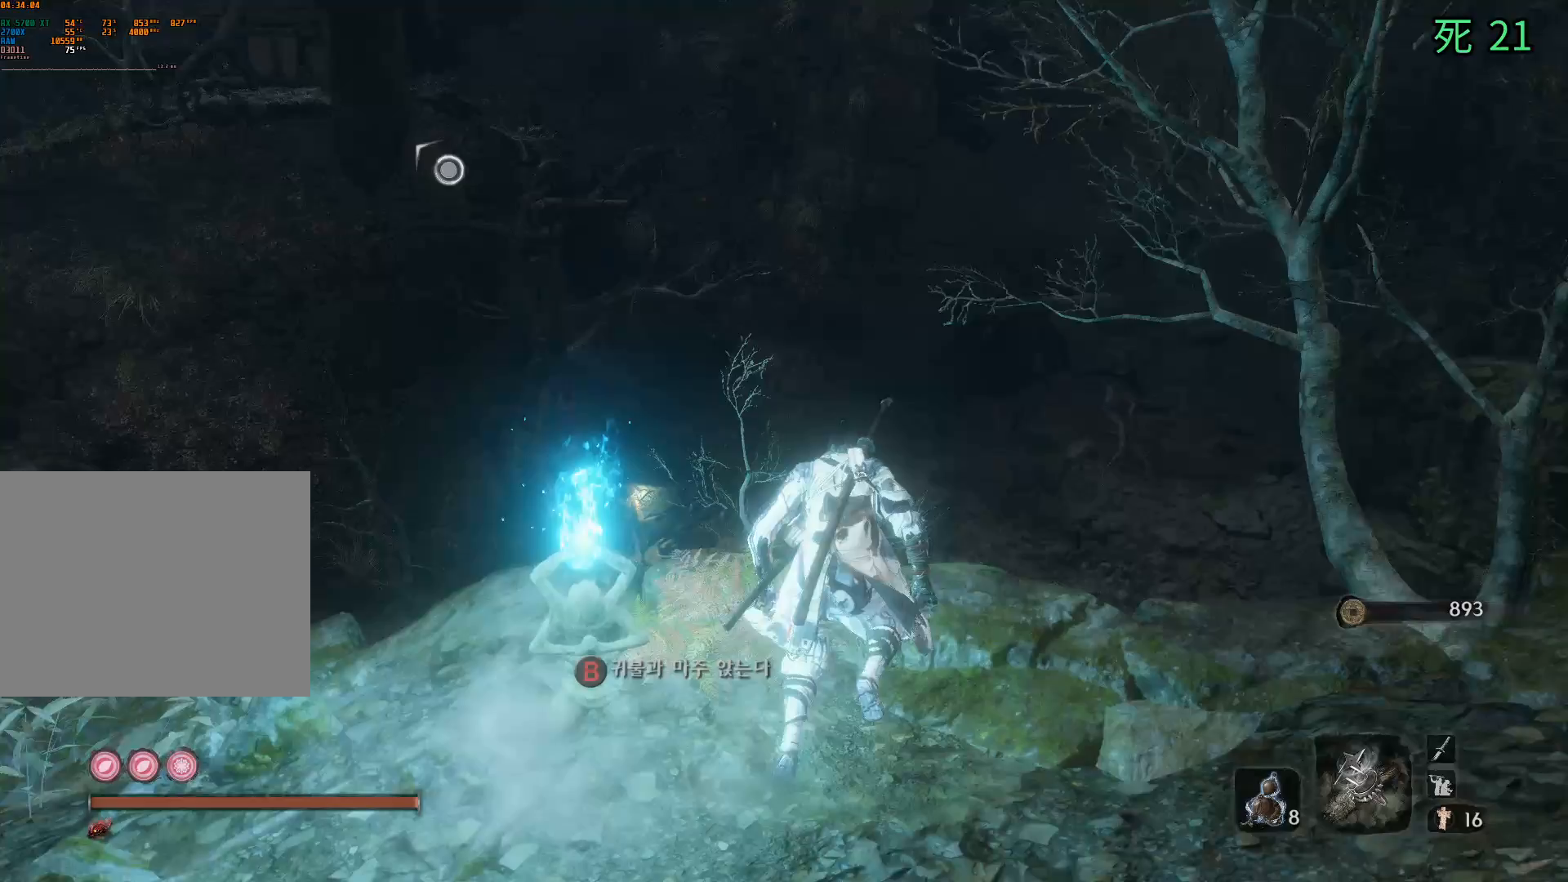
{"buttons": [], "left_stick": "up", "events": [[183, "A", "down"], [317, "A", "up"]]}
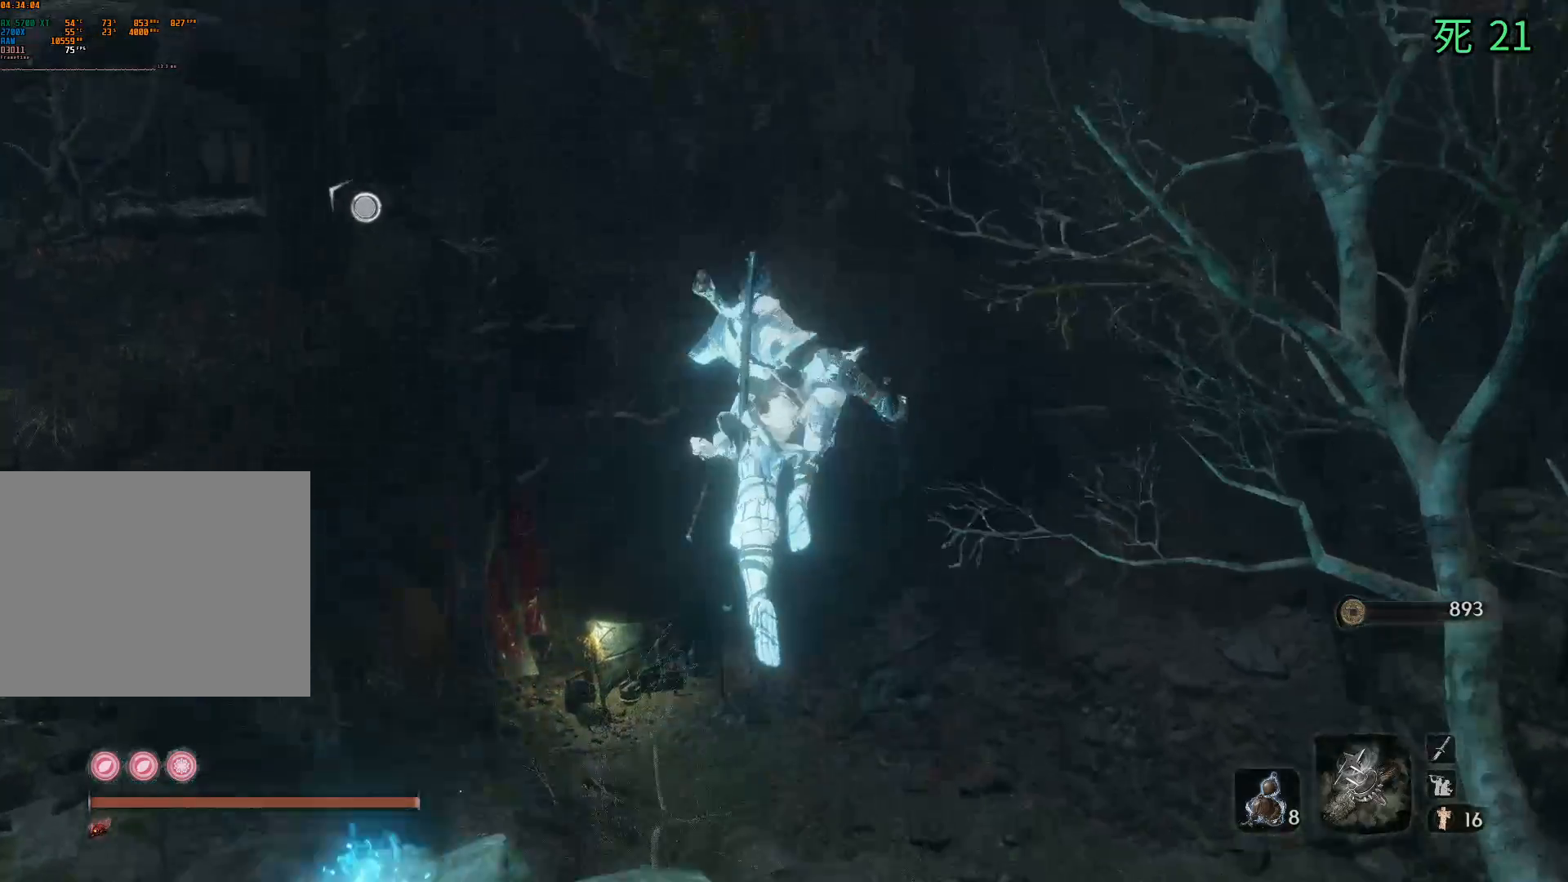
{"buttons": [], "left_stick": "up", "events": []}
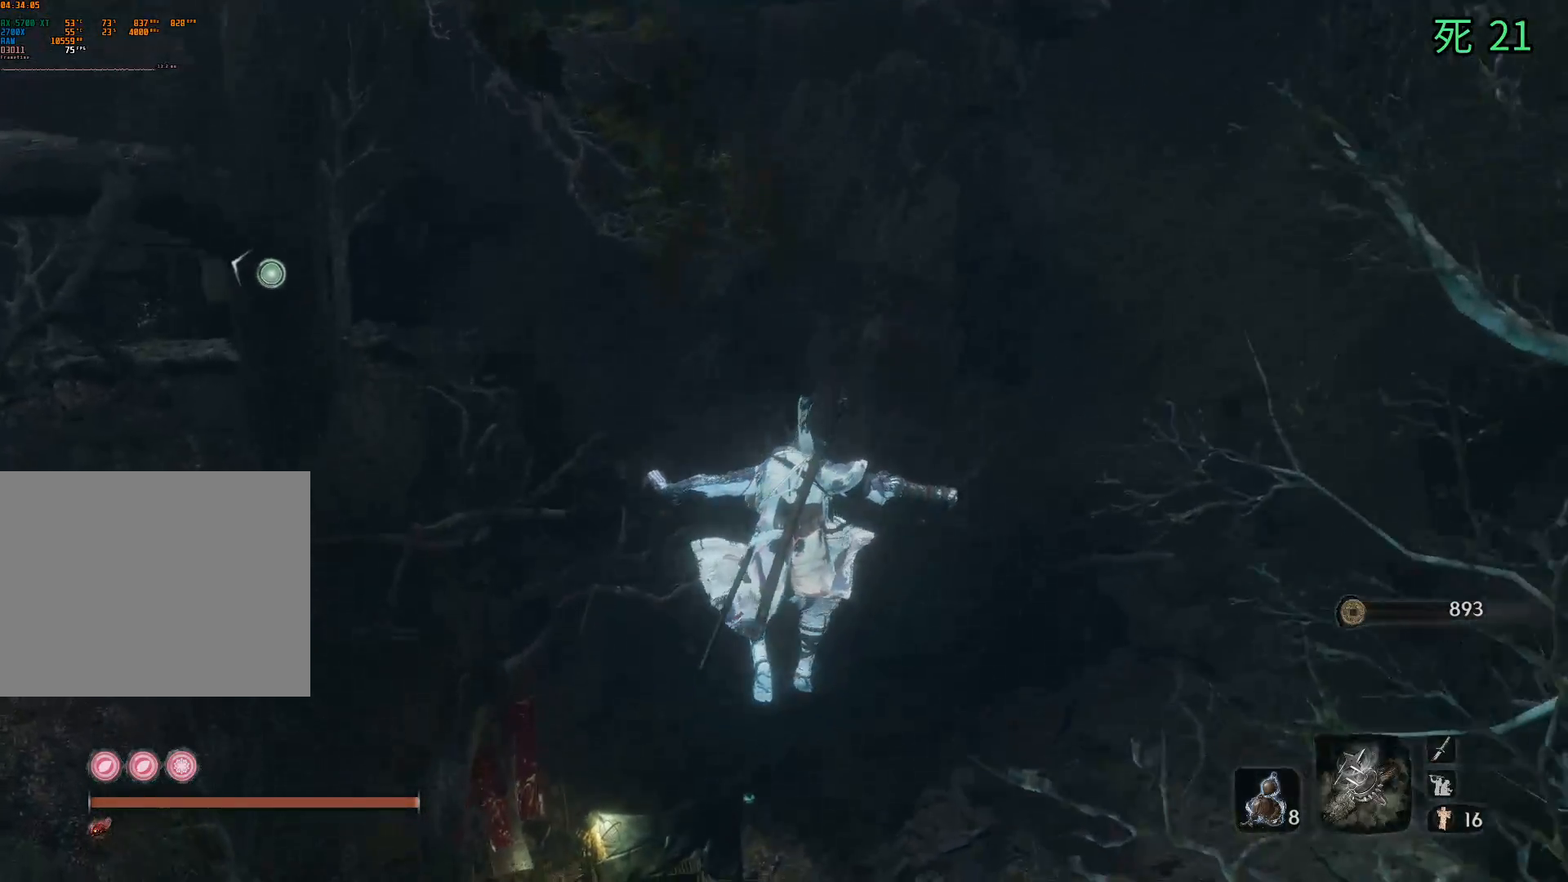
{"buttons": [], "left_stick": "up", "events": []}
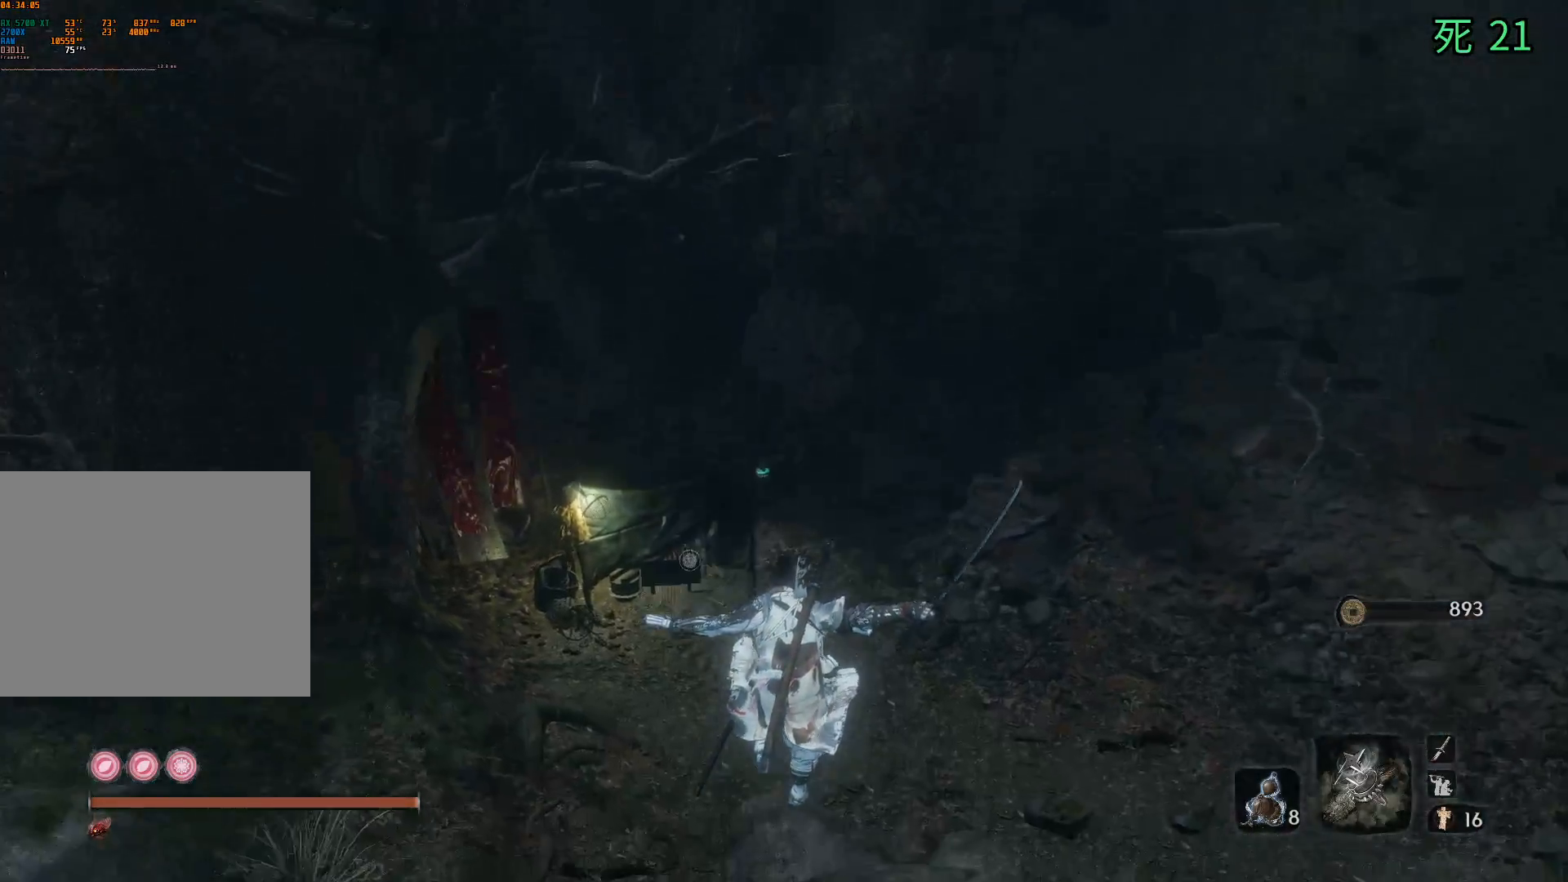
{"buttons": [], "left_stick": "up", "events": []}
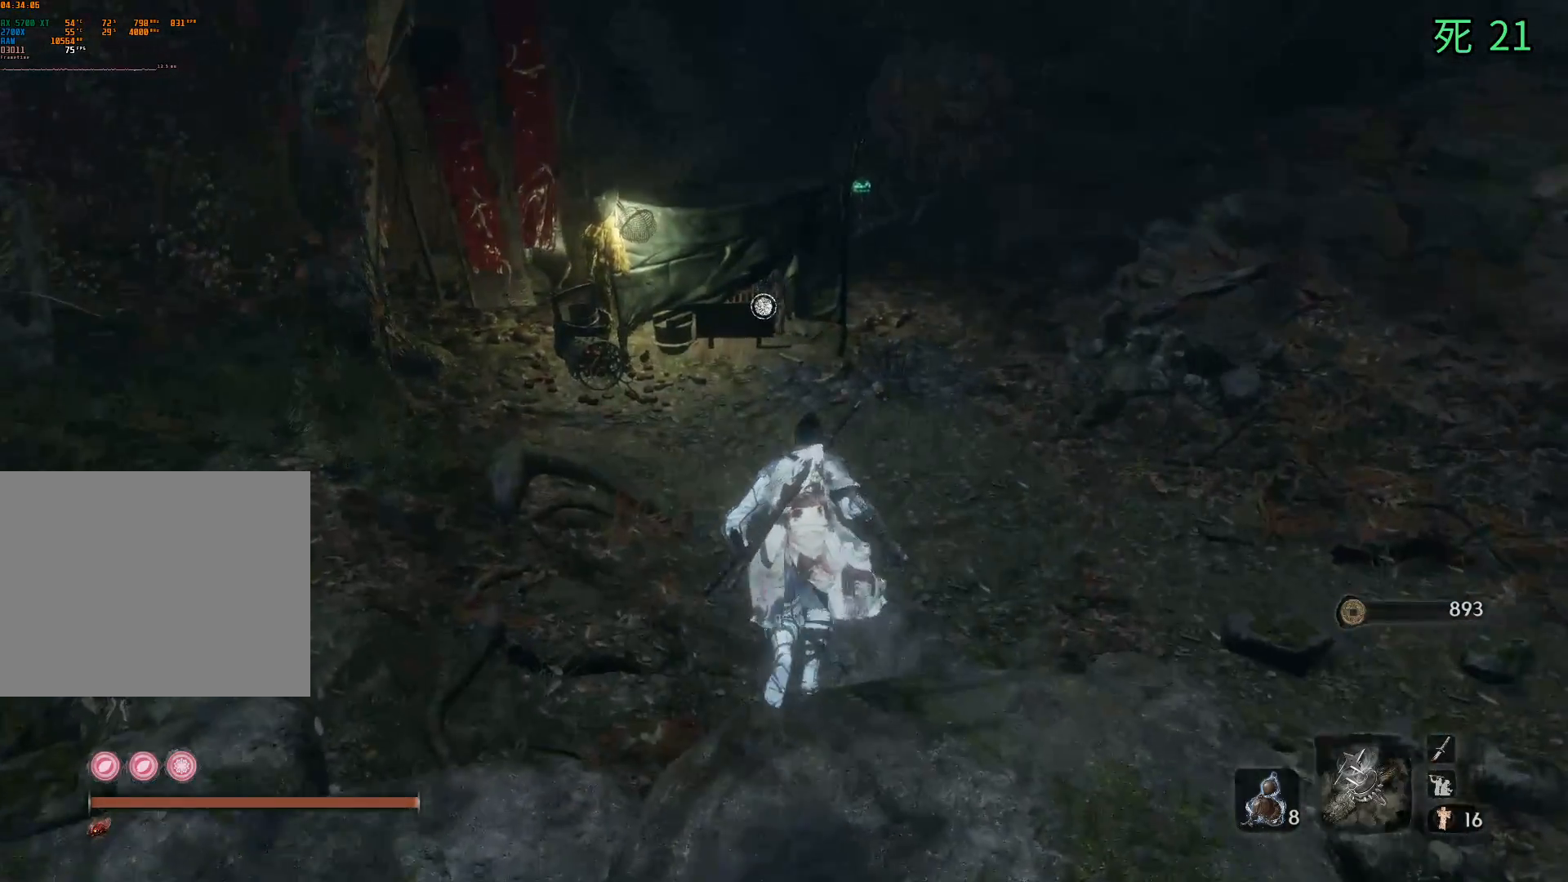
{"buttons": [], "left_stick": "up", "events": []}
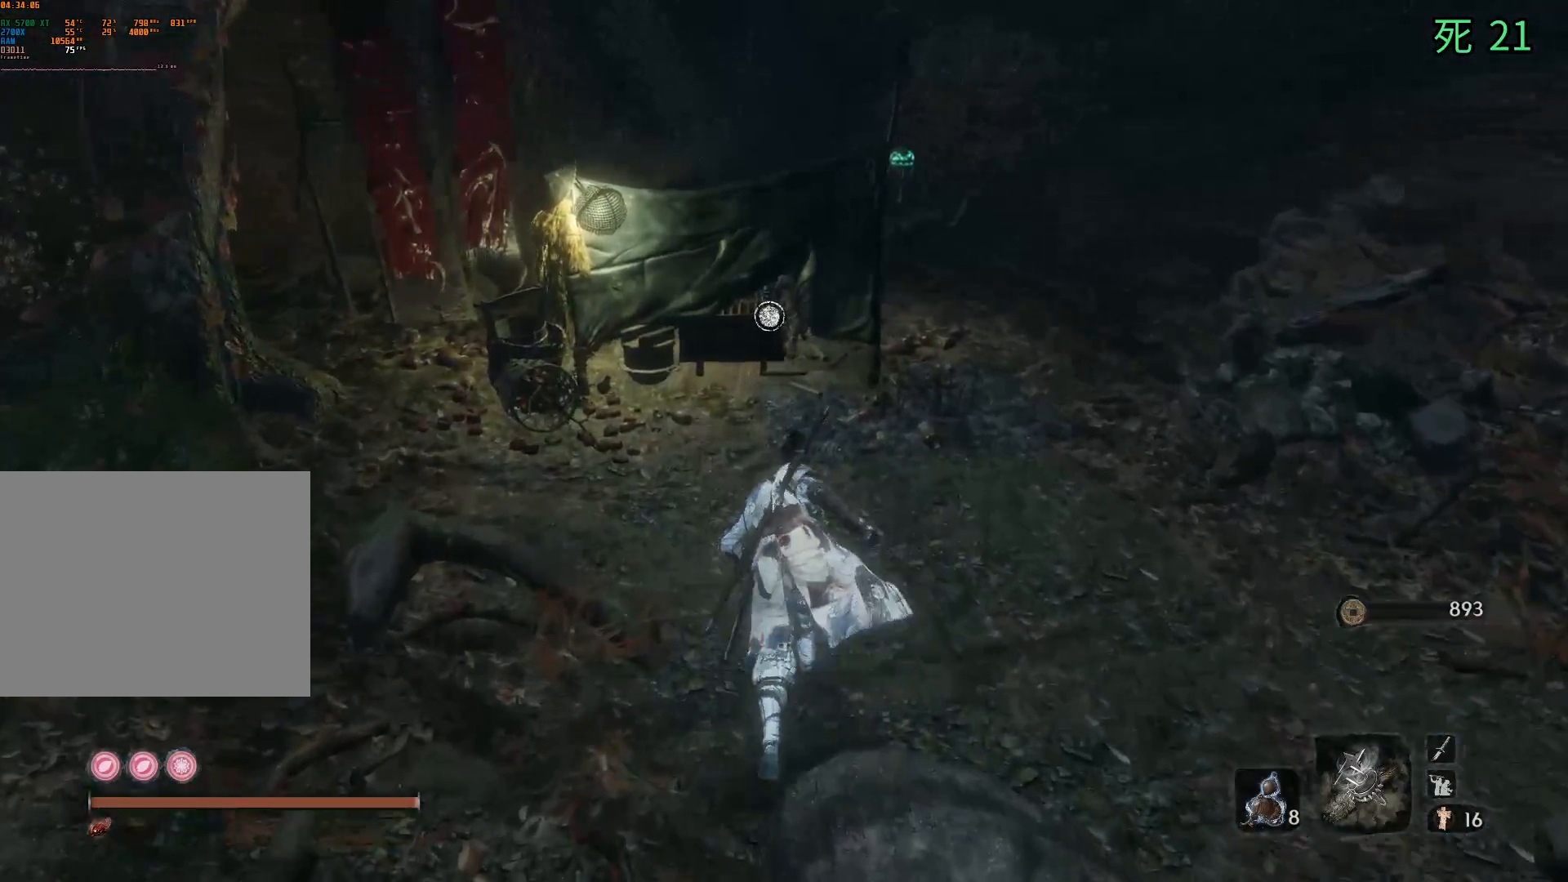
{"buttons": [], "left_stick": "center", "events": [[500, "left_stick", "center"]]}
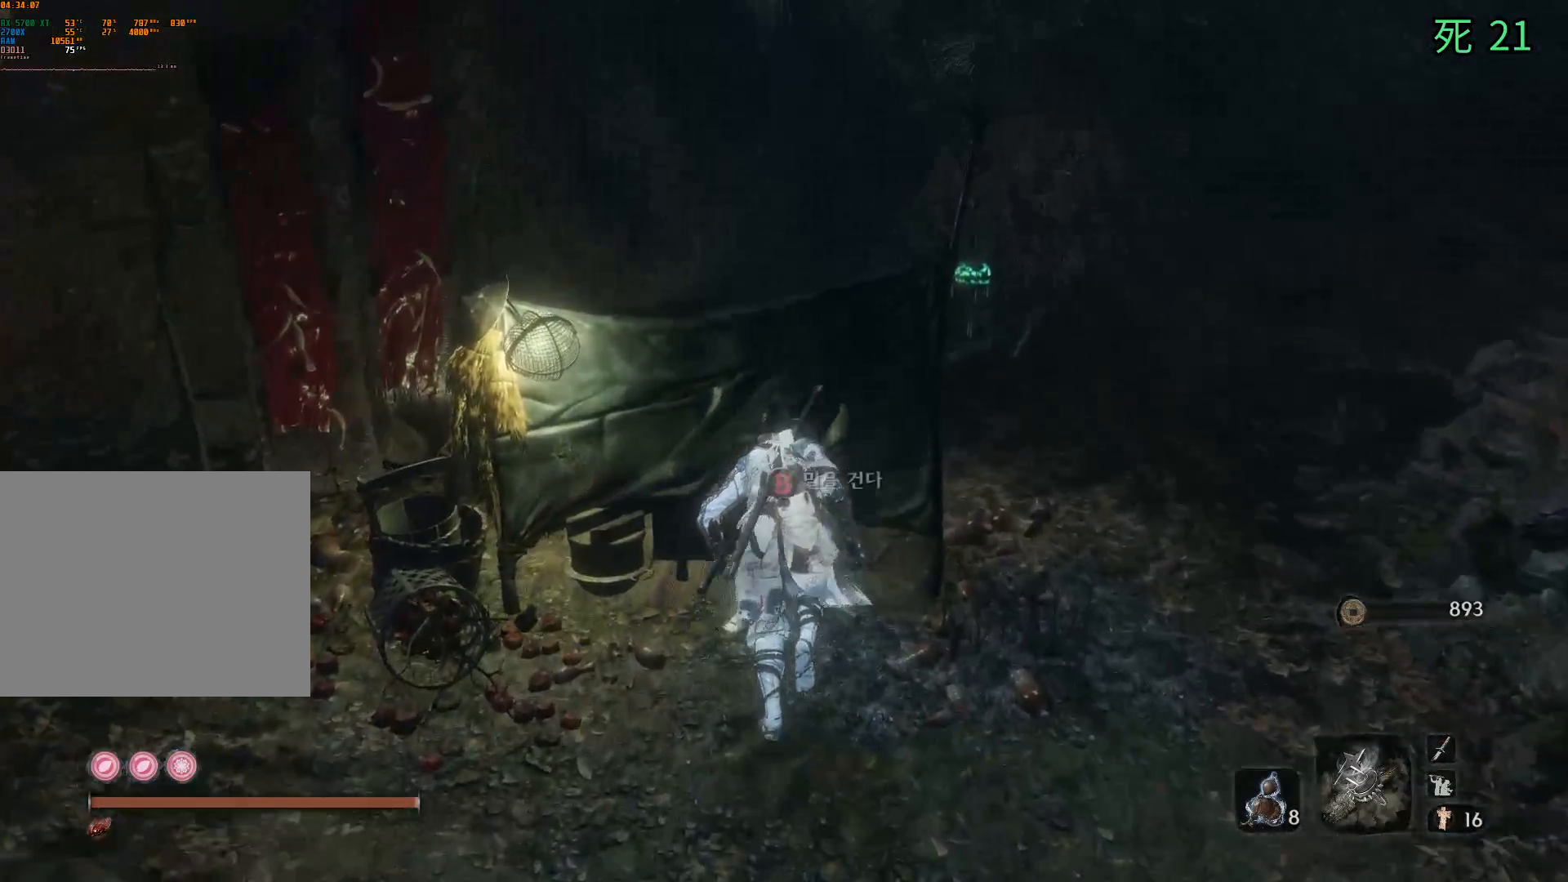
{"buttons": [], "left_stick": "center", "events": [[50, "B", "down"], [200, "B", "up"]]}
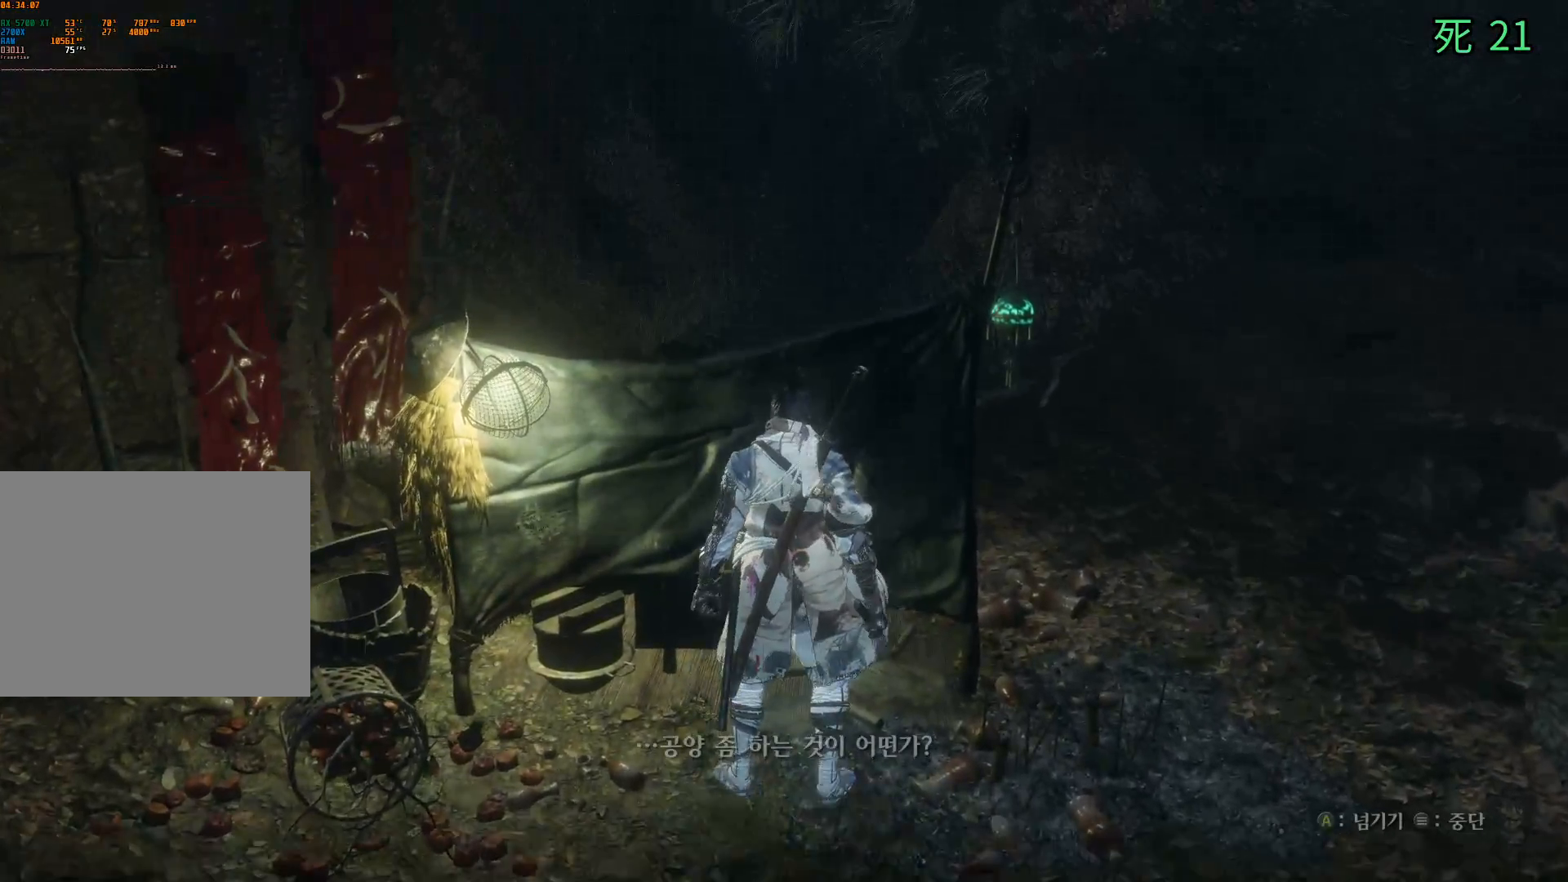
{"buttons": [], "left_stick": "center", "events": []}
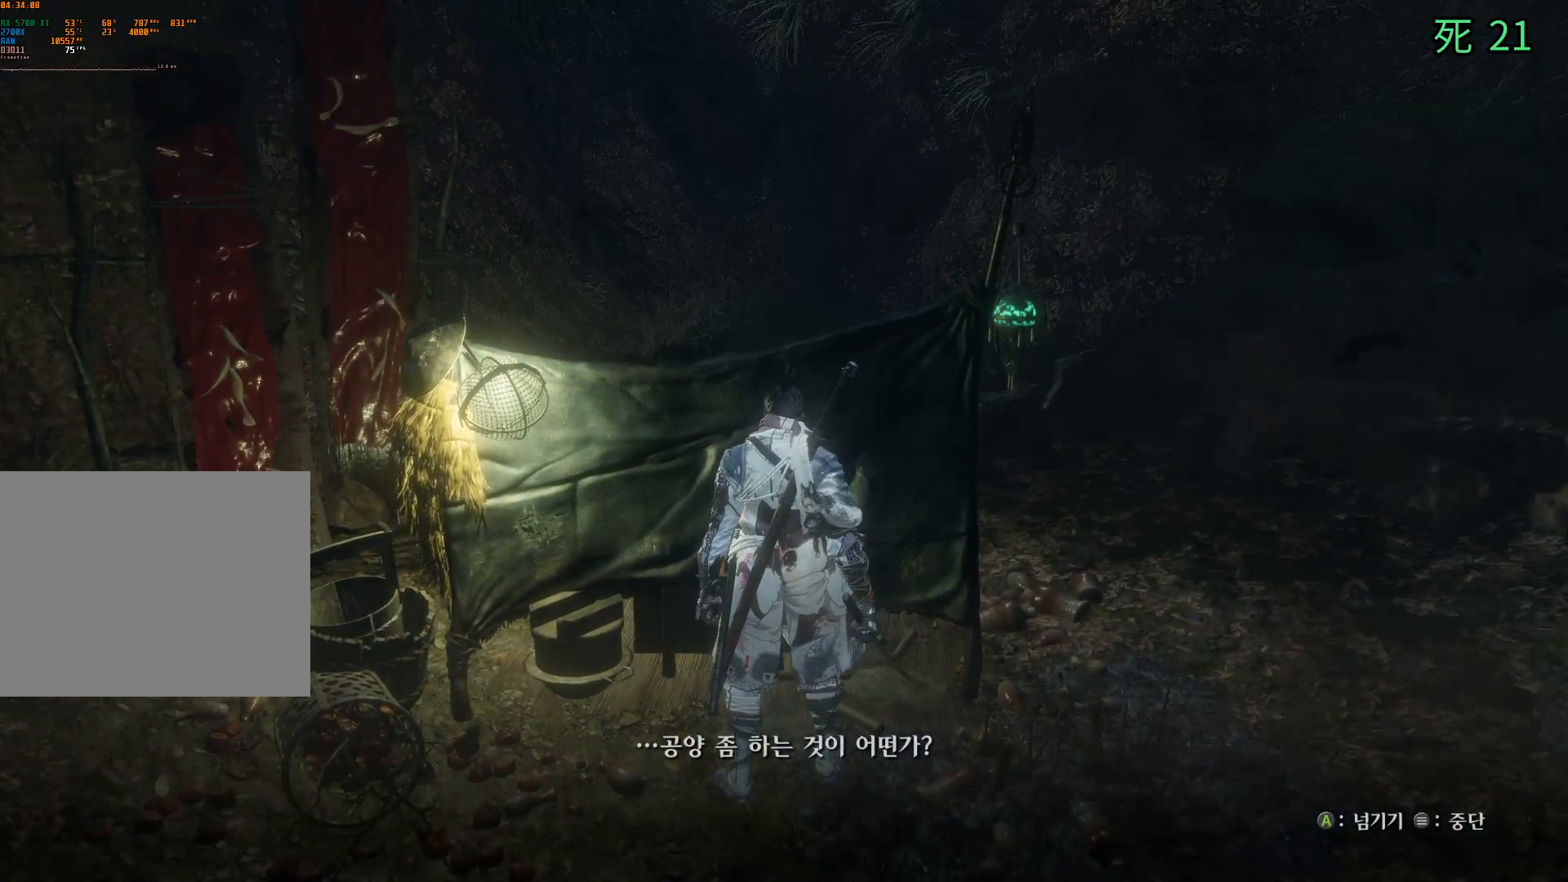
{"buttons": [], "left_stick": "center", "events": [[33, "A", "down"], [183, "A", "up"]]}
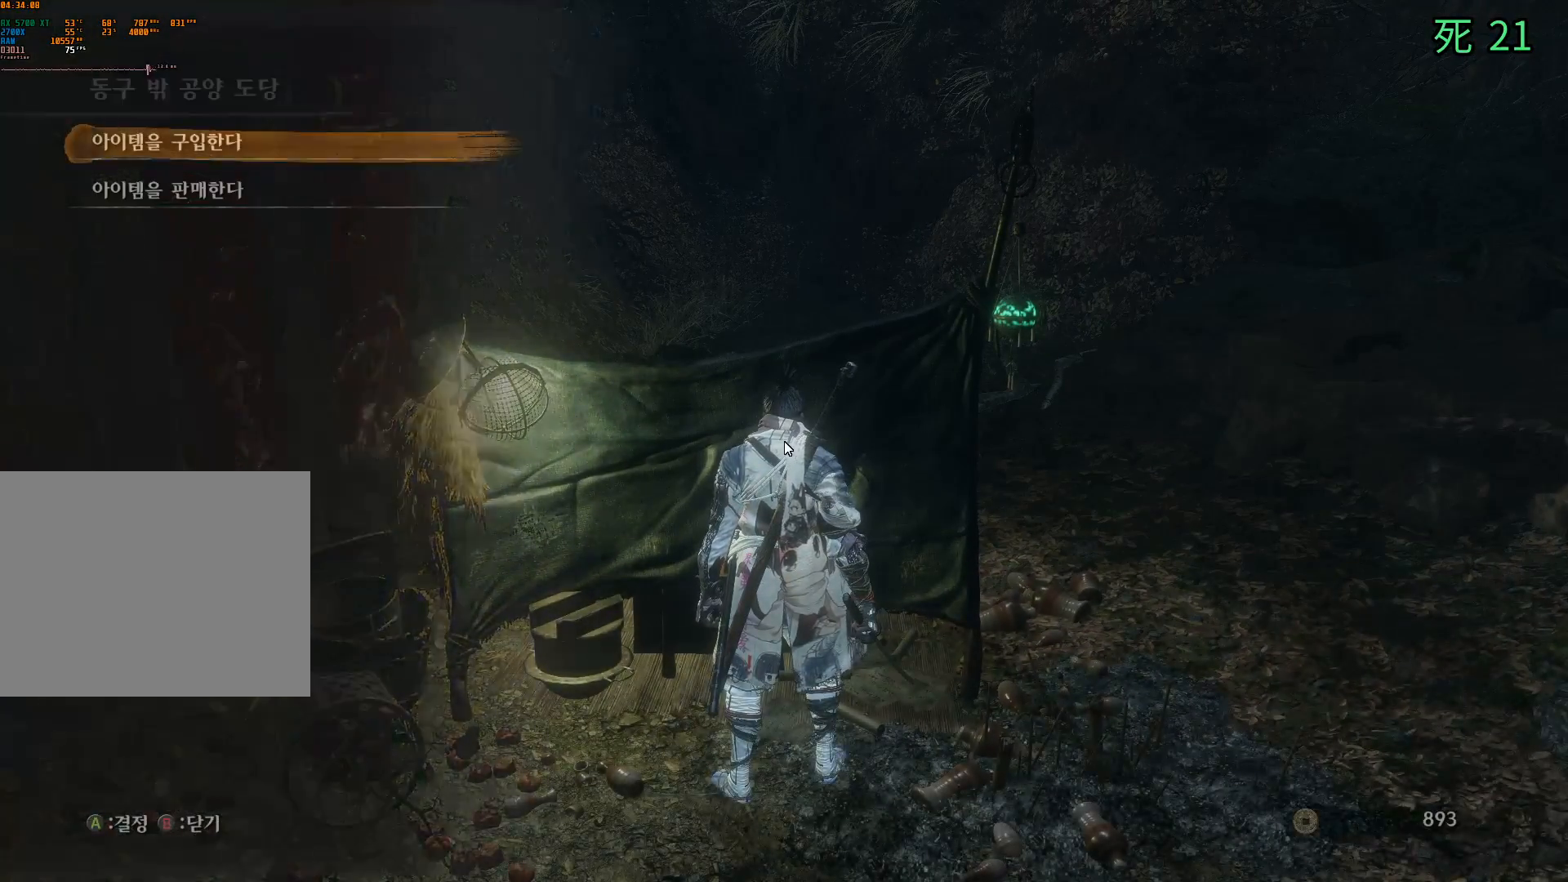
{"buttons": [], "left_stick": "center", "events": []}
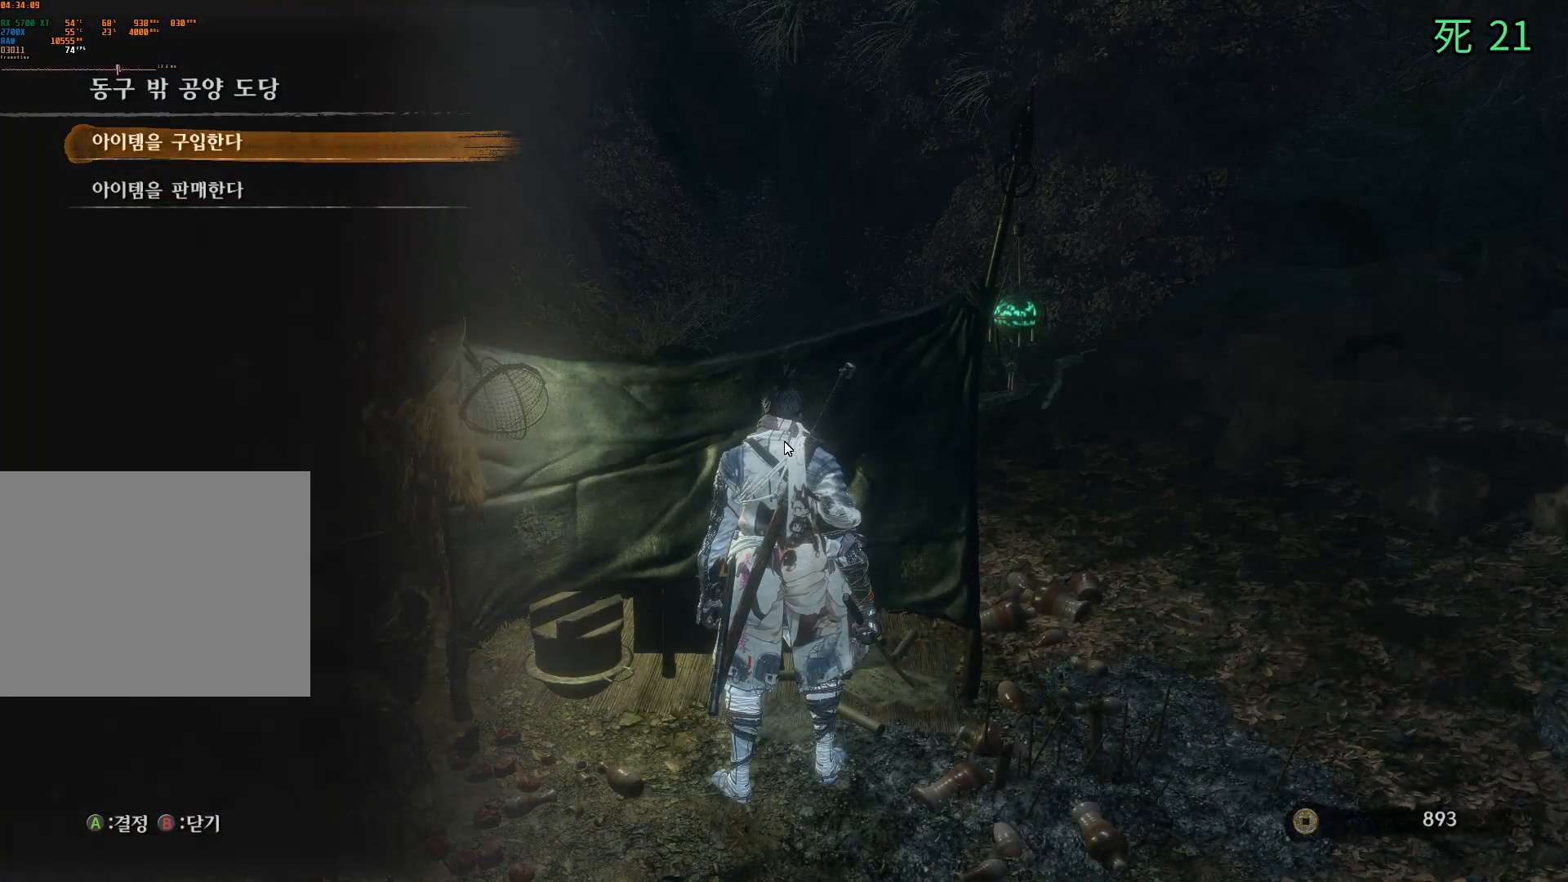
{"buttons": ["HOME"], "left_stick": "center", "events": [[217, "A", "down"], [383, "A", "up"], [450, "HOME", "down"]]}
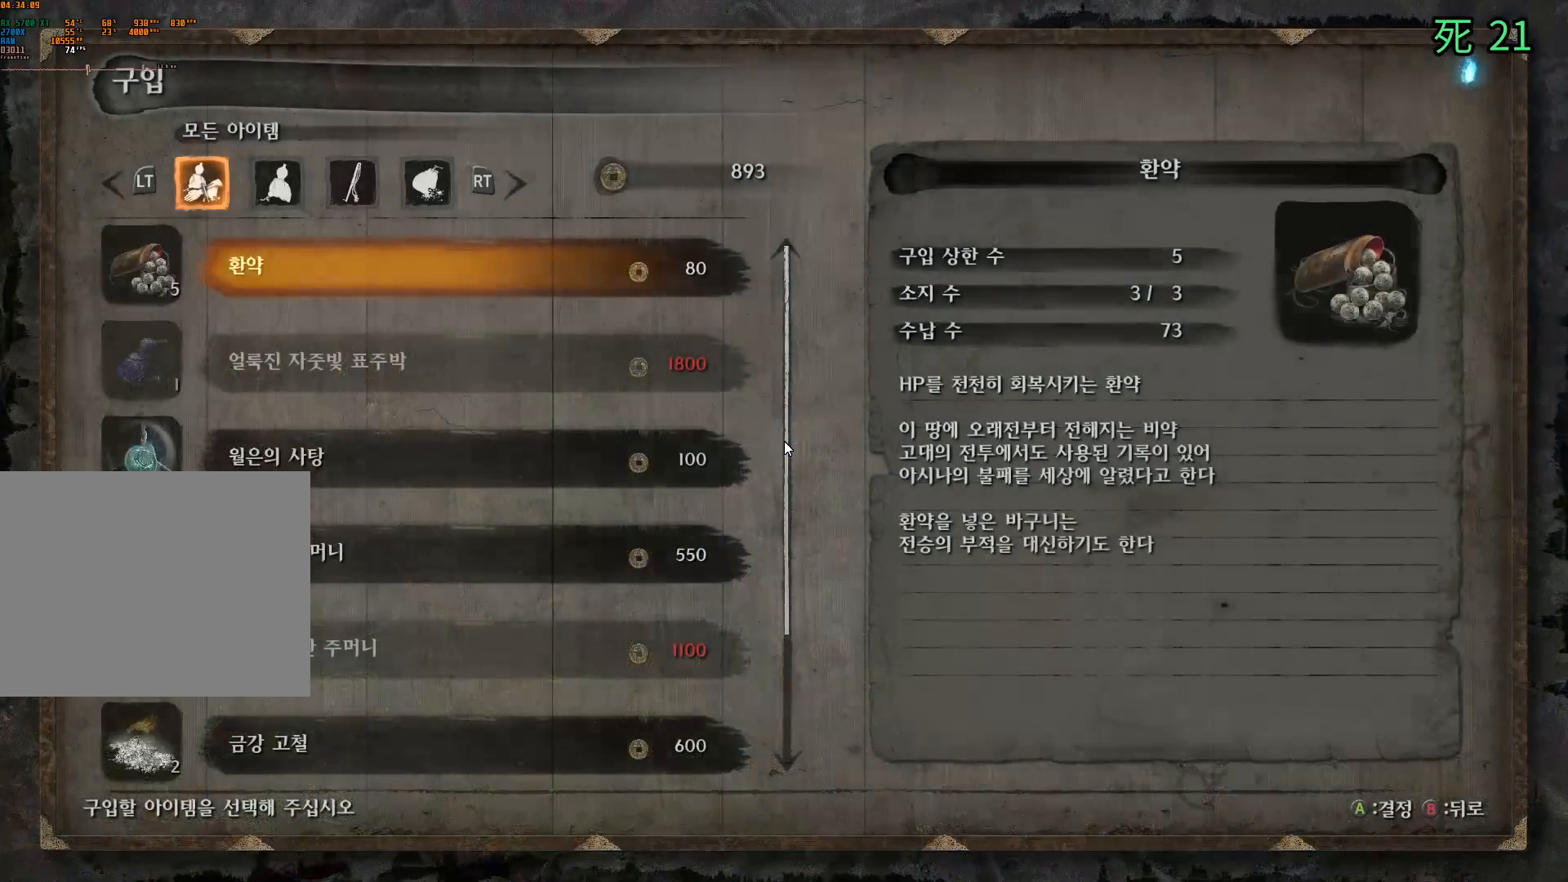
{"buttons": ["HOME"], "left_stick": "center", "events": []}
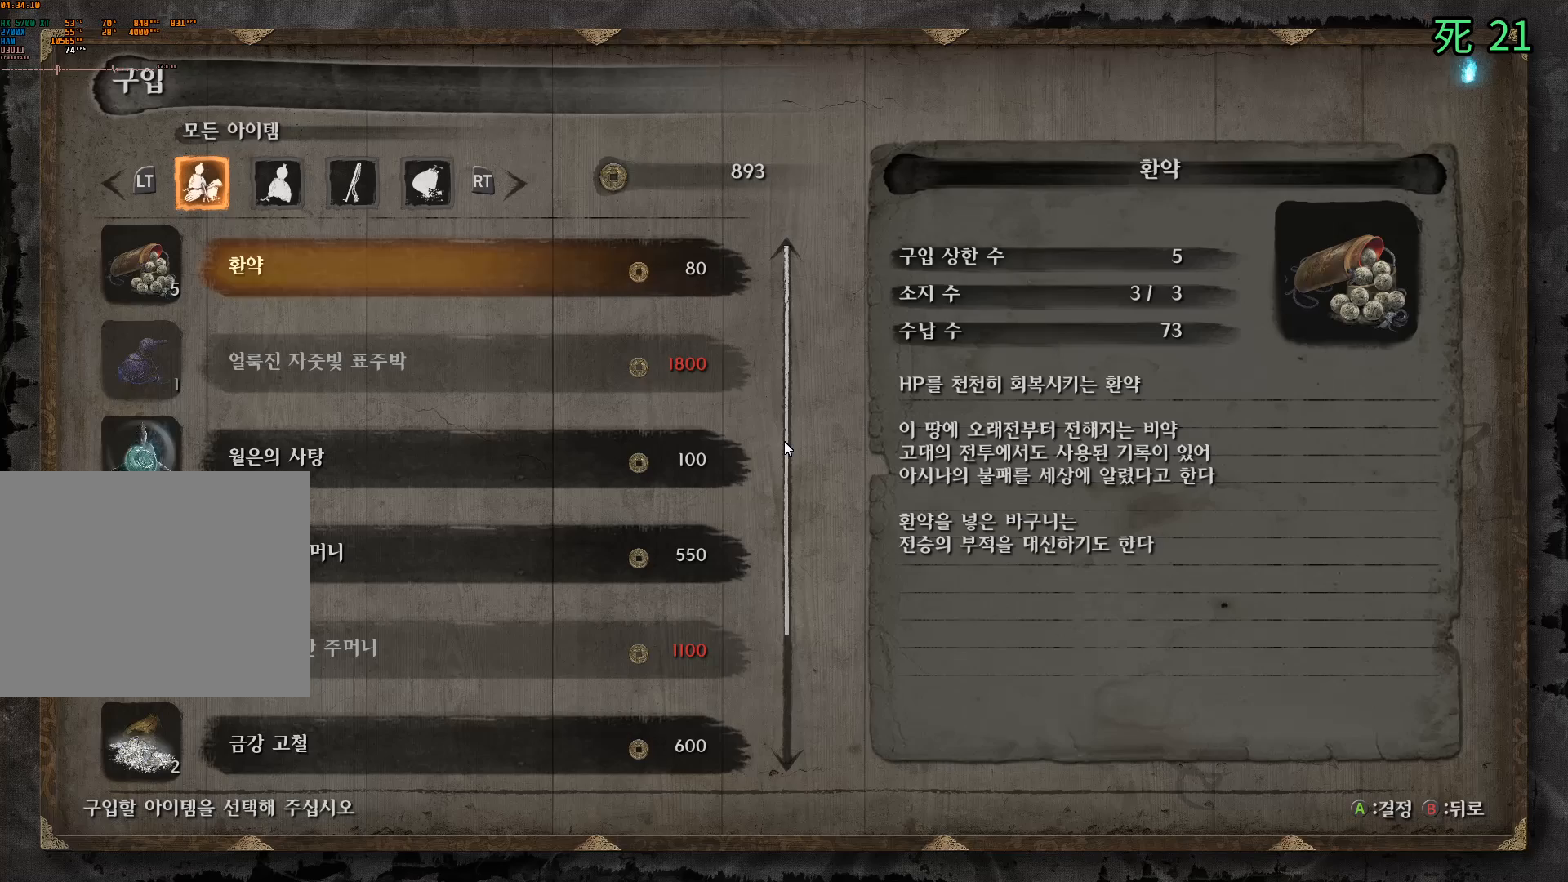
{"buttons": ["HOME"], "left_stick": "center", "events": []}
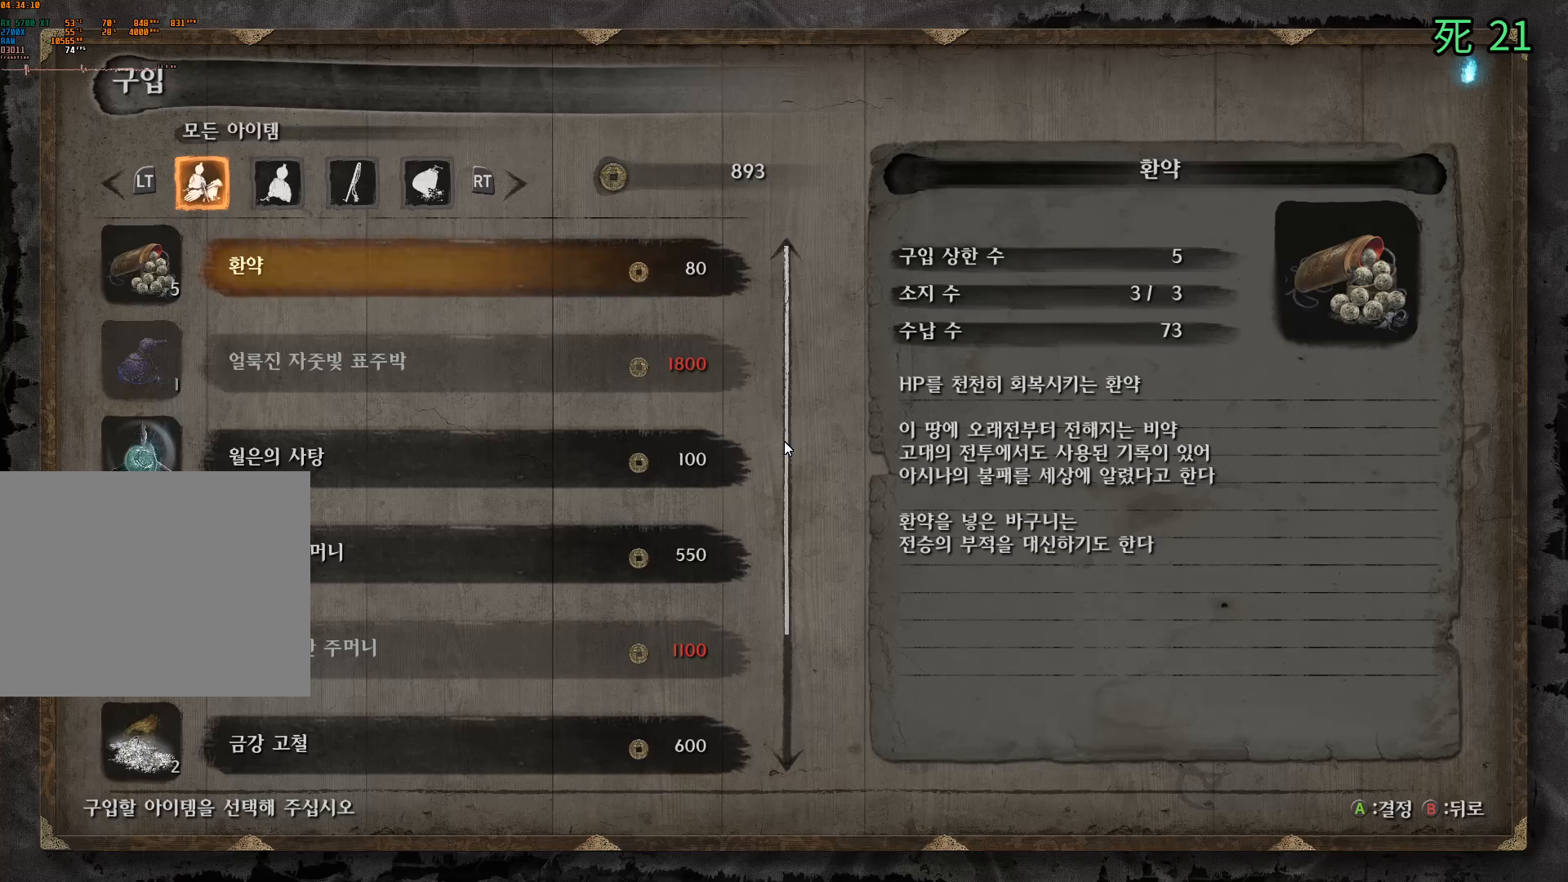
{"buttons": ["HOME"], "left_stick": "center", "events": []}
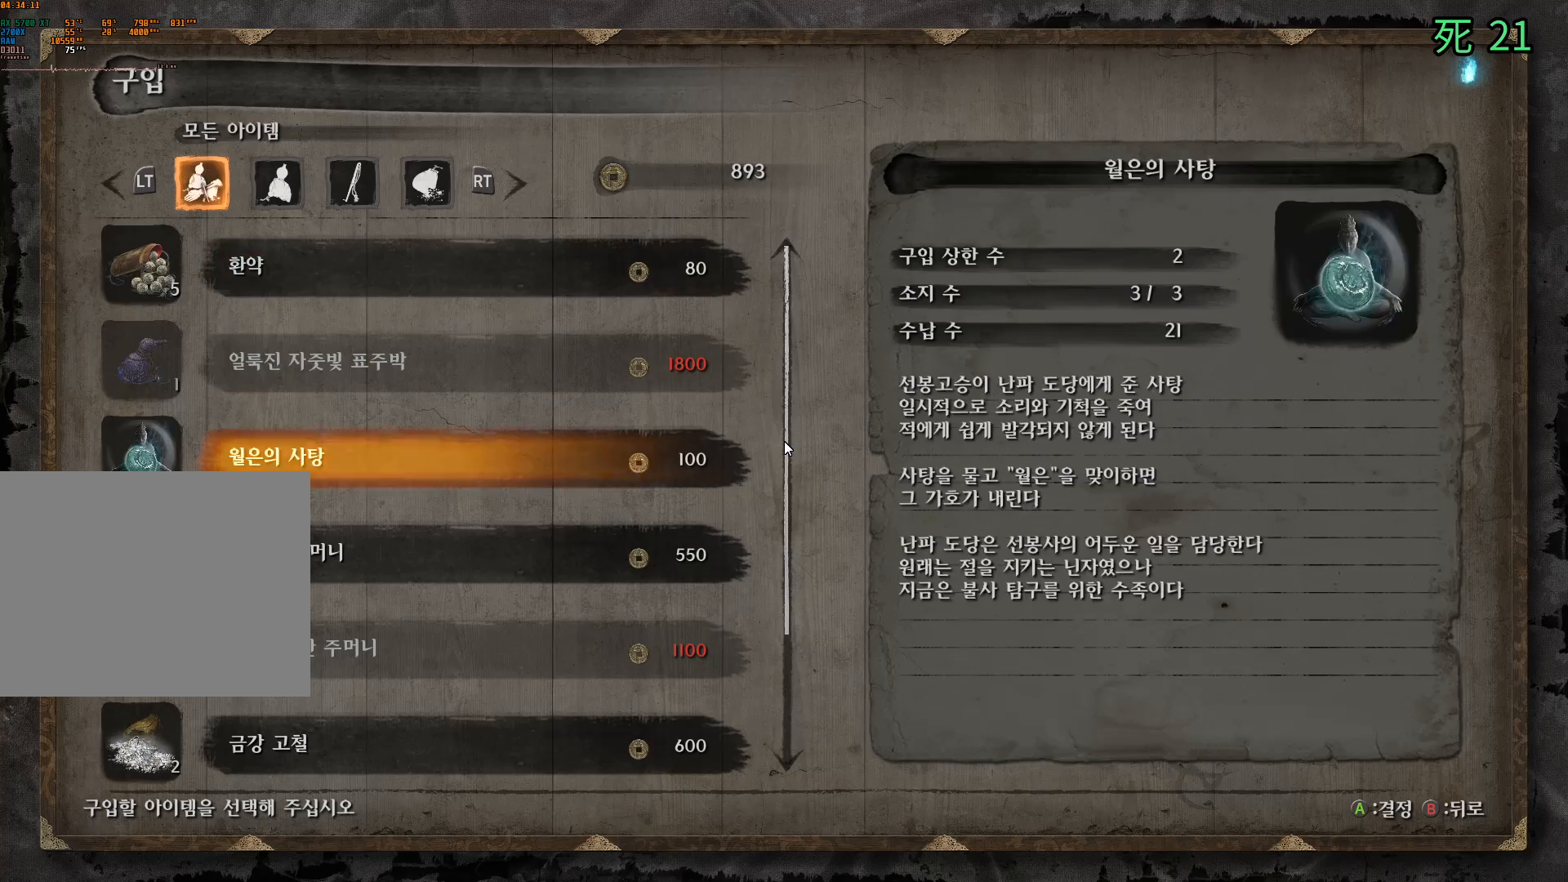
{"buttons": [], "left_stick": "center", "events": [[400, "HOME", "up"]]}
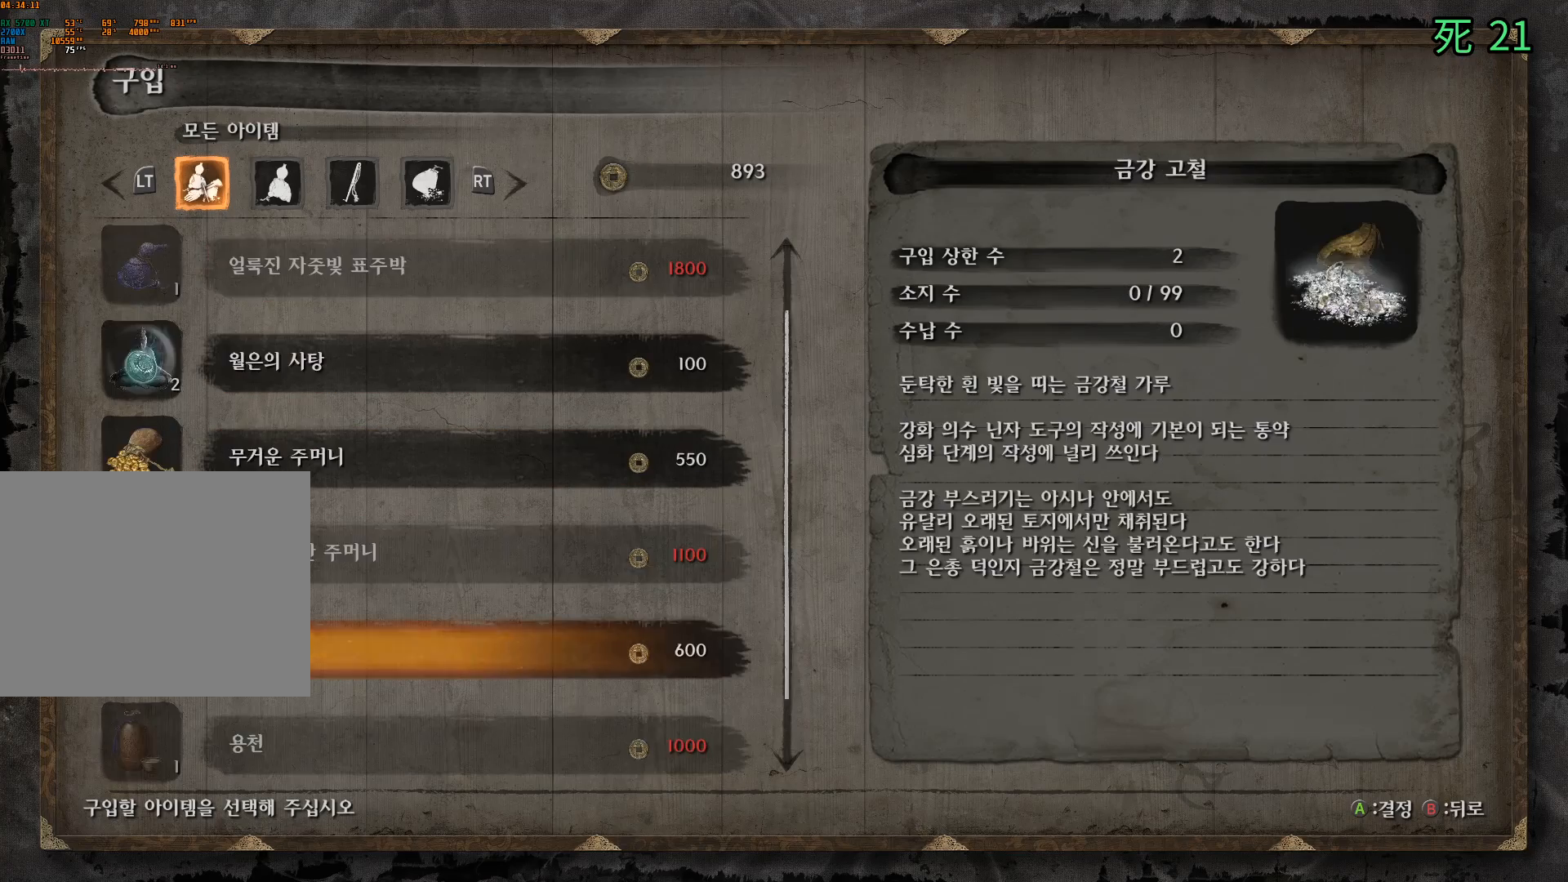
{"buttons": [], "left_stick": "center", "events": []}
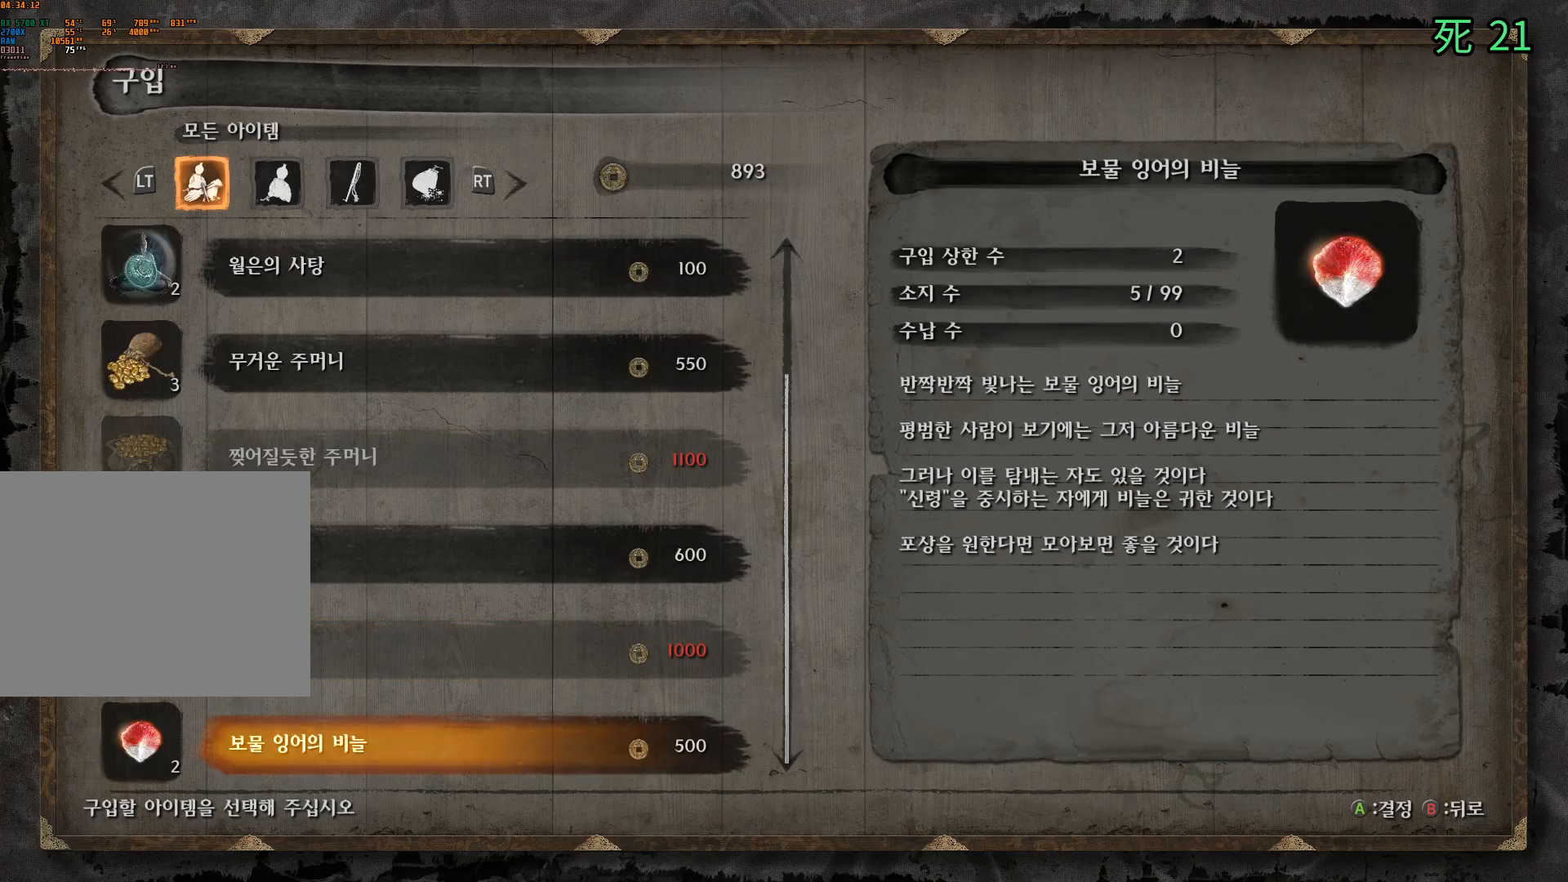
{"buttons": [], "left_stick": "center", "events": [[217, "A", "down"], [350, "A", "up"]]}
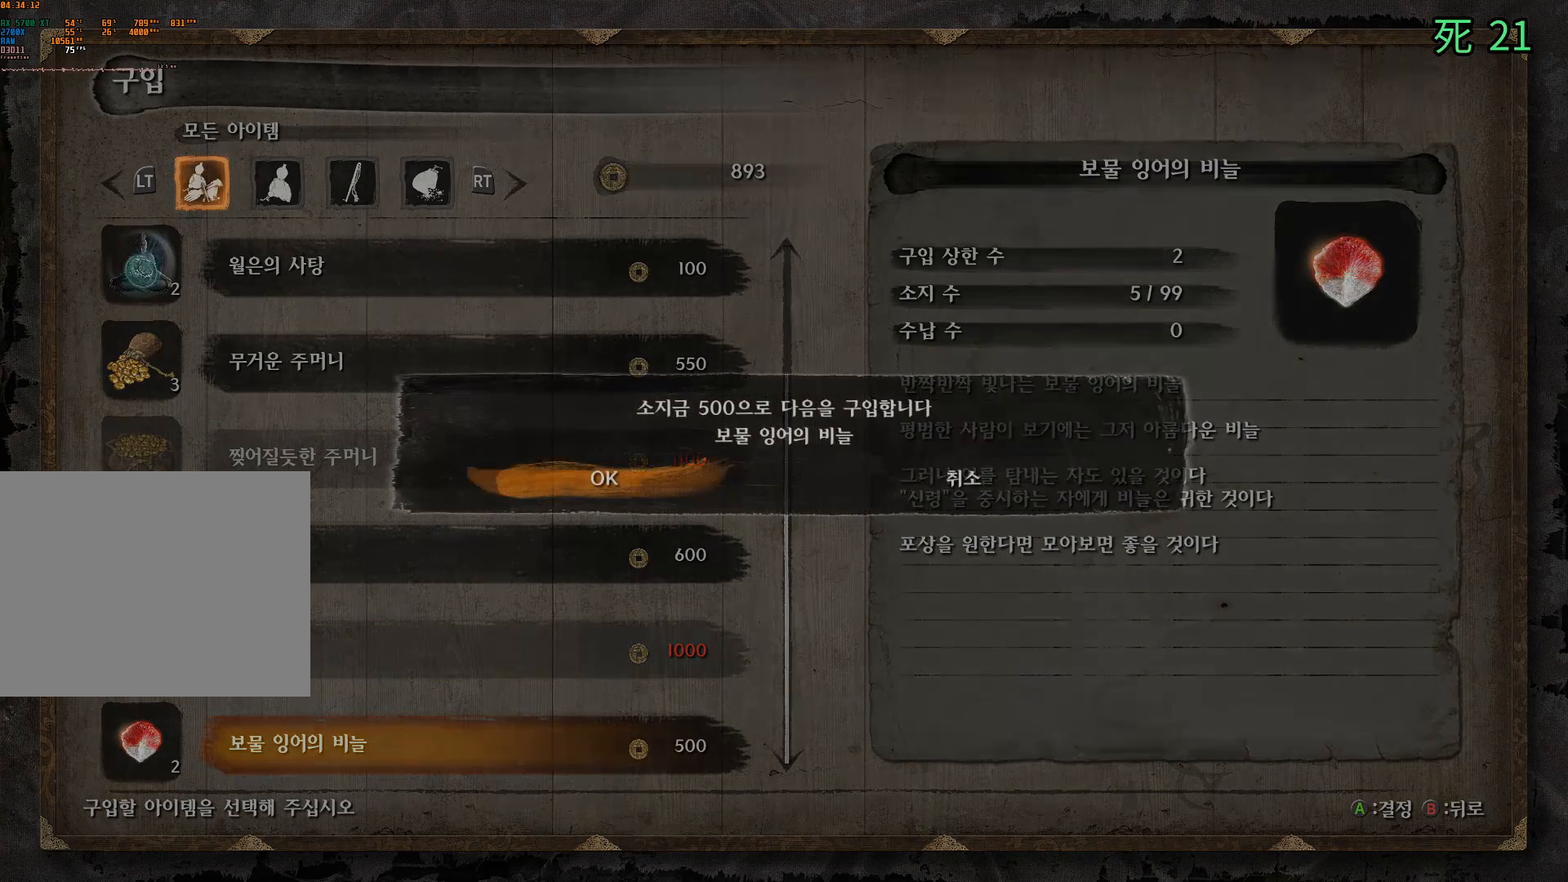
{"buttons": [], "left_stick": "center", "events": []}
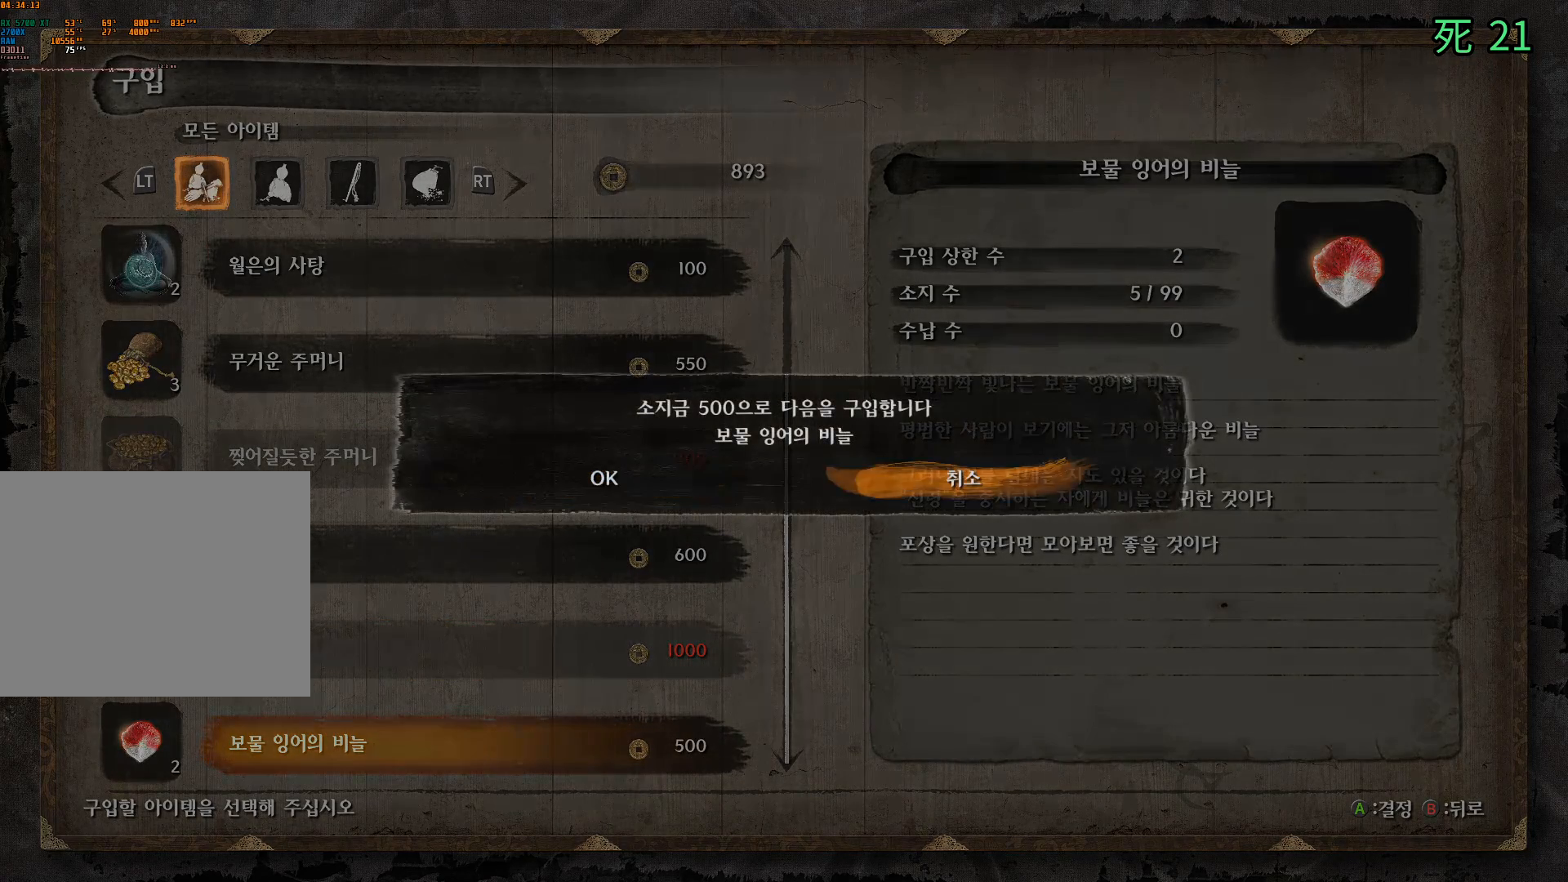
{"buttons": ["A"], "left_stick": "center", "events": [[383, "A", "down"]]}
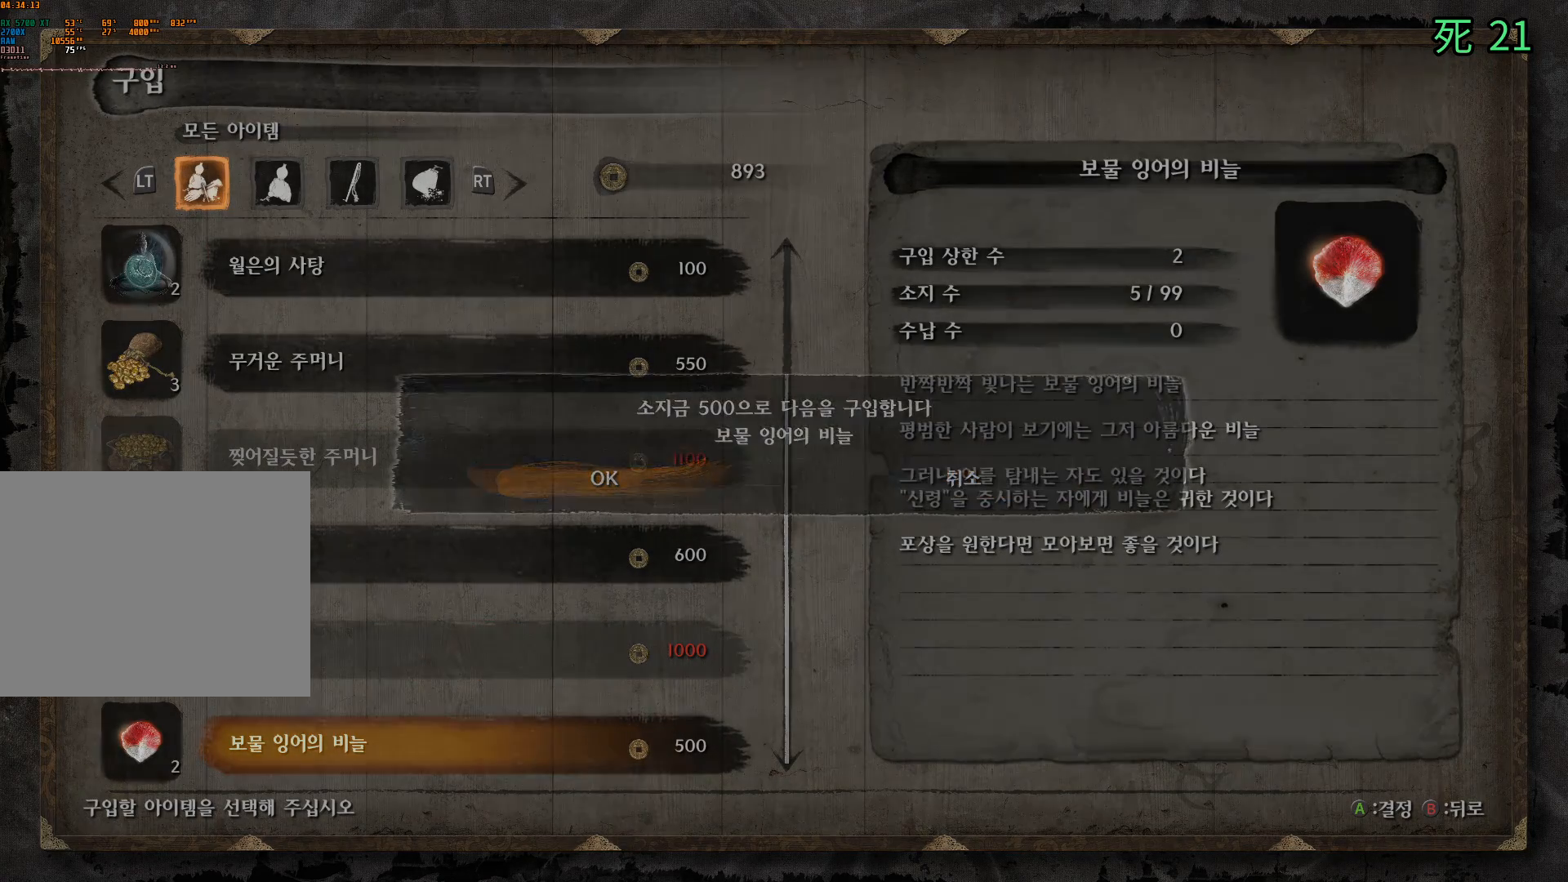
{"buttons": [], "left_stick": "center", "events": [[33, "A", "up"]]}
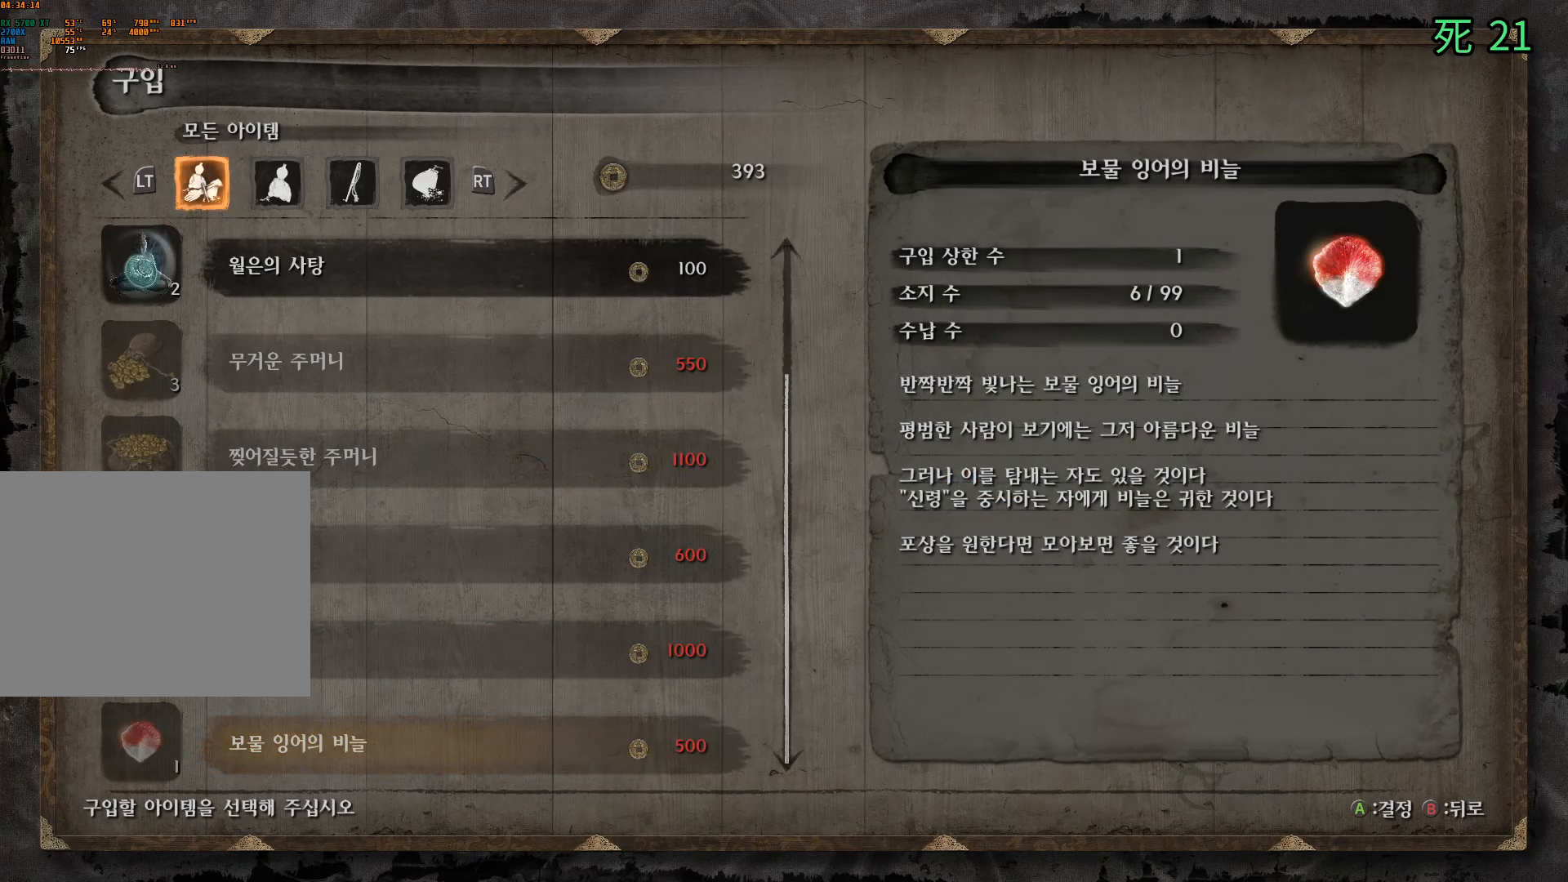
{"buttons": [], "left_stick": "center", "events": []}
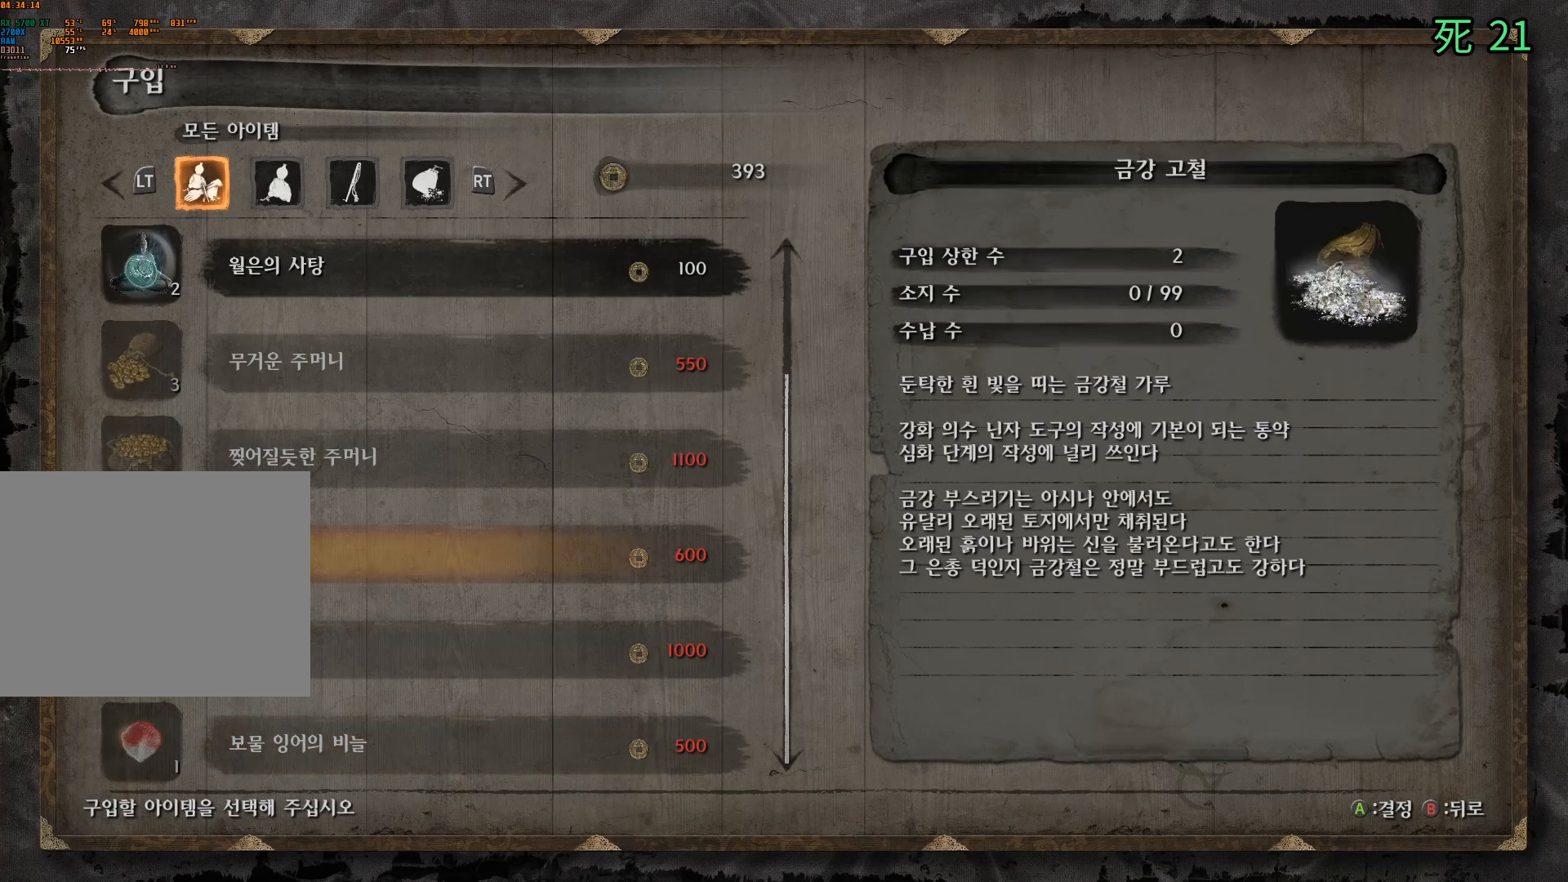
{"buttons": [], "left_stick": "center", "events": []}
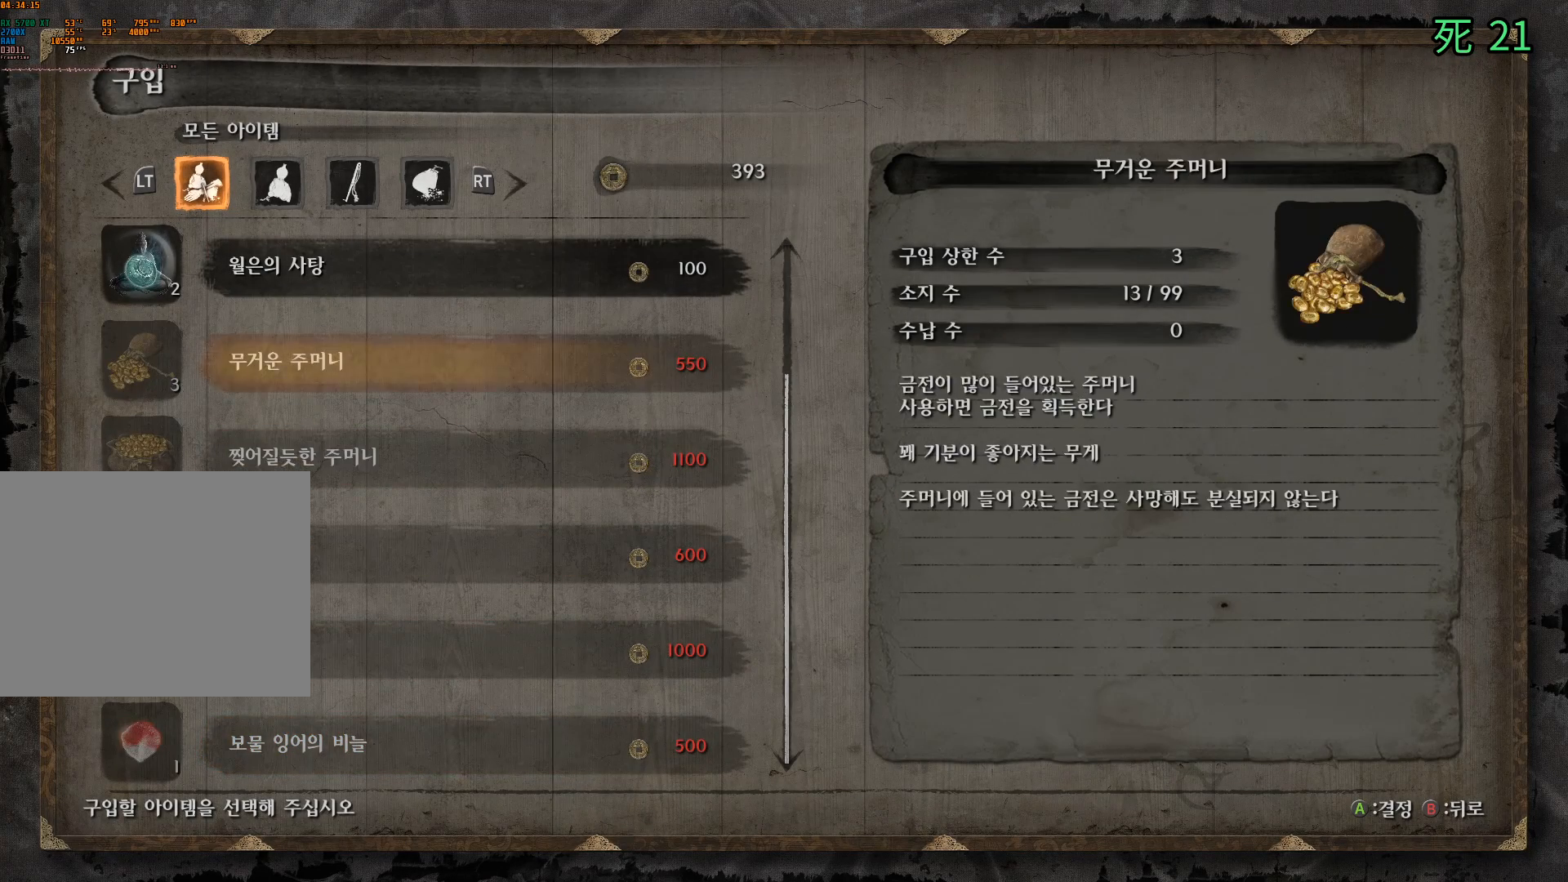
{"buttons": [], "left_stick": "center", "events": []}
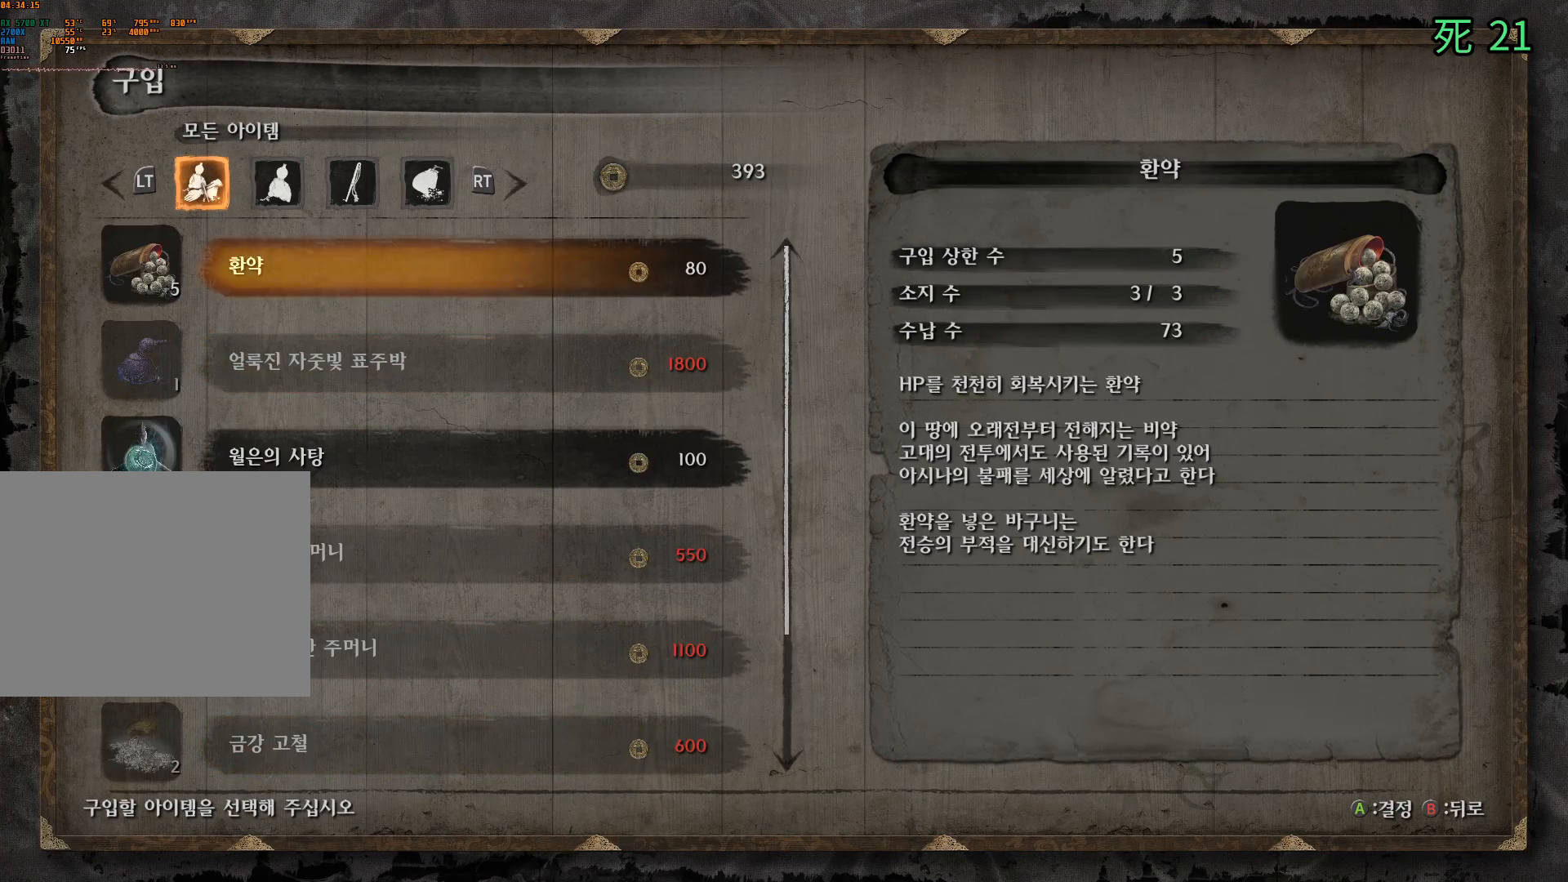
{"buttons": [], "left_stick": "center", "events": []}
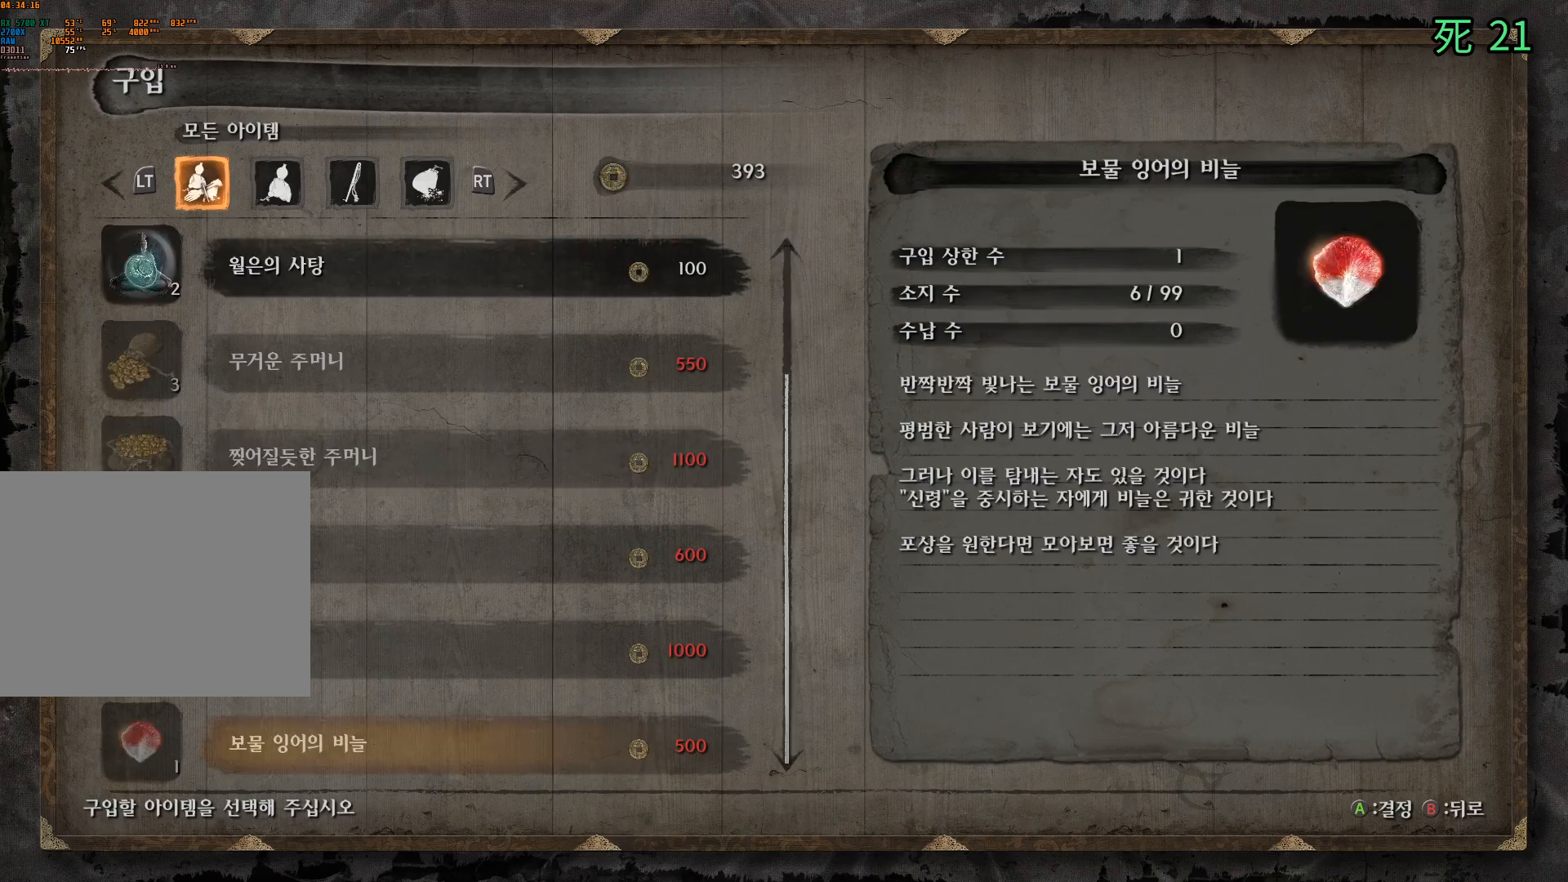
{"buttons": [], "left_stick": "center", "events": []}
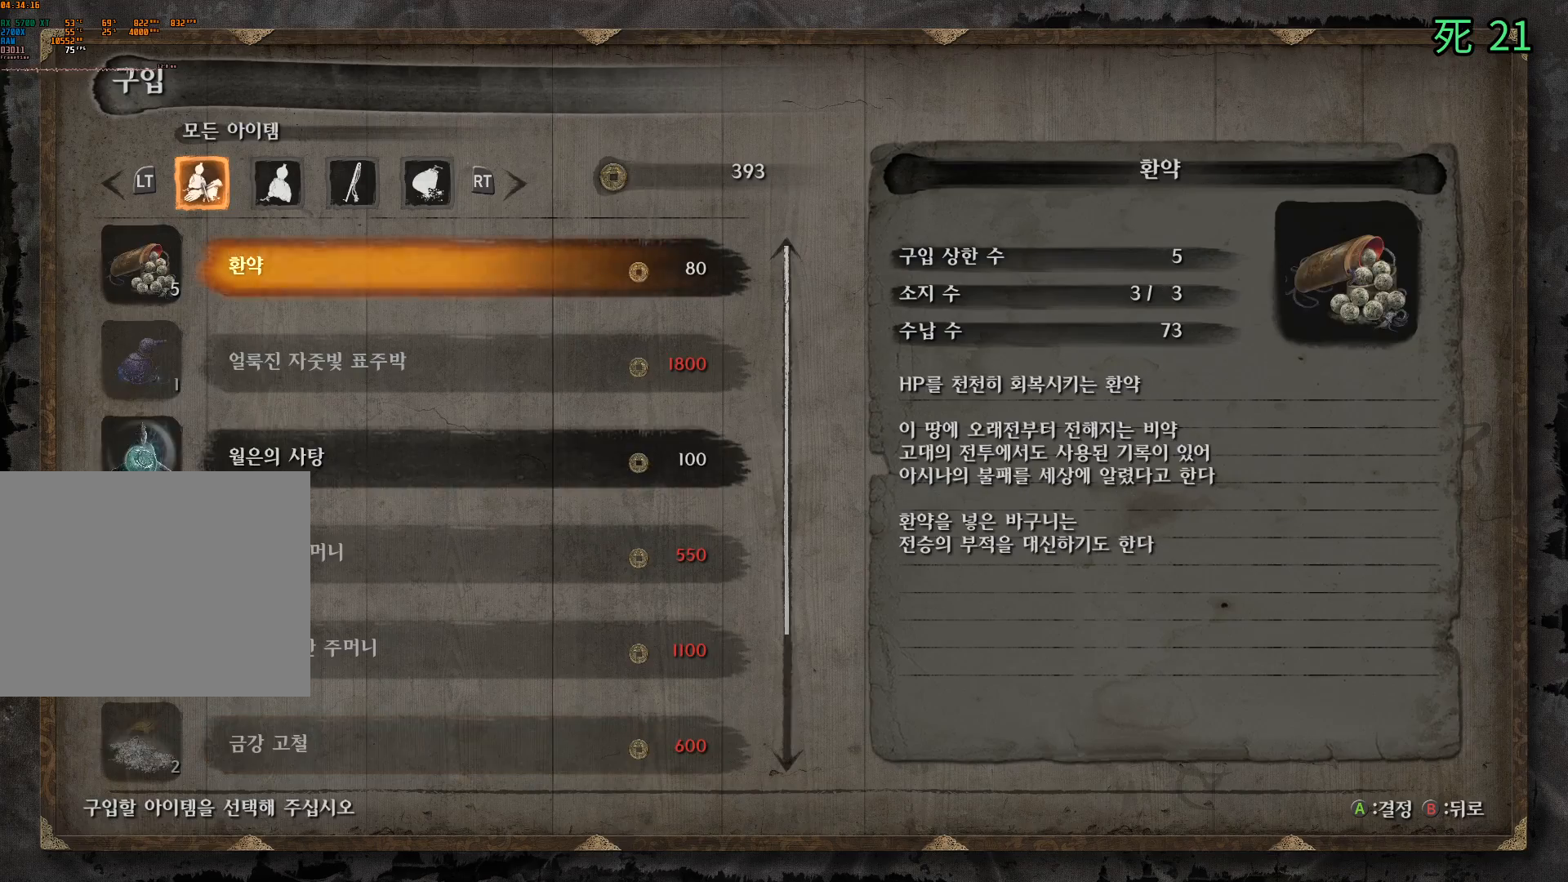
{"buttons": [], "left_stick": "center", "events": []}
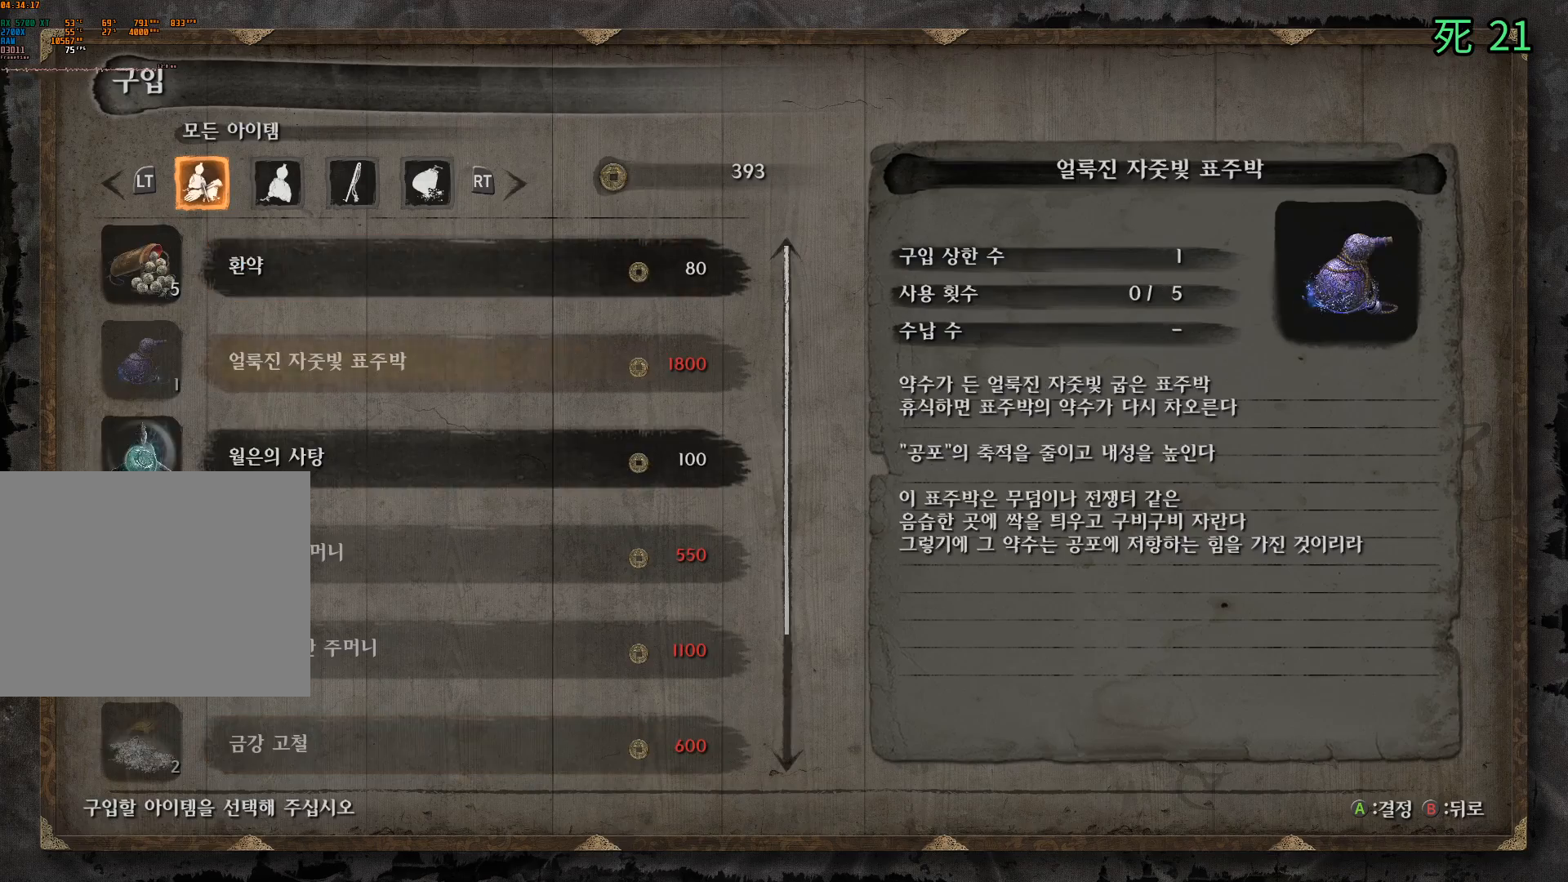
{"buttons": [], "left_stick": "center", "events": [[200, "B", "down"], [300, "B", "up"]]}
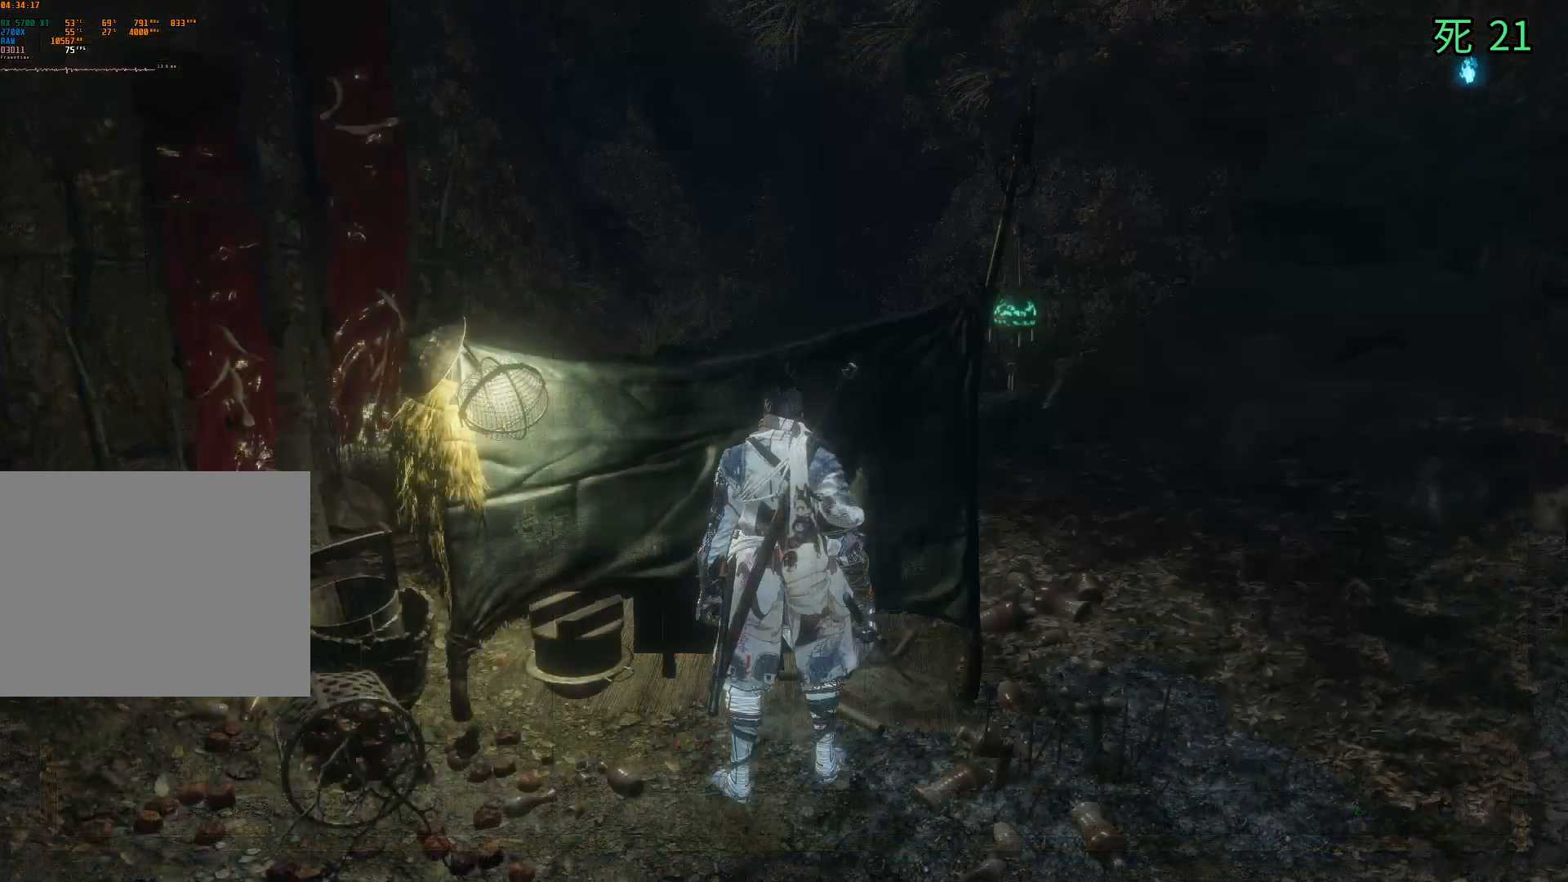
{"buttons": [], "left_stick": "center", "events": [[50, "B", "down"], [100, "B", "up"], [200, "B", "down"], [267, "B", "up"]]}
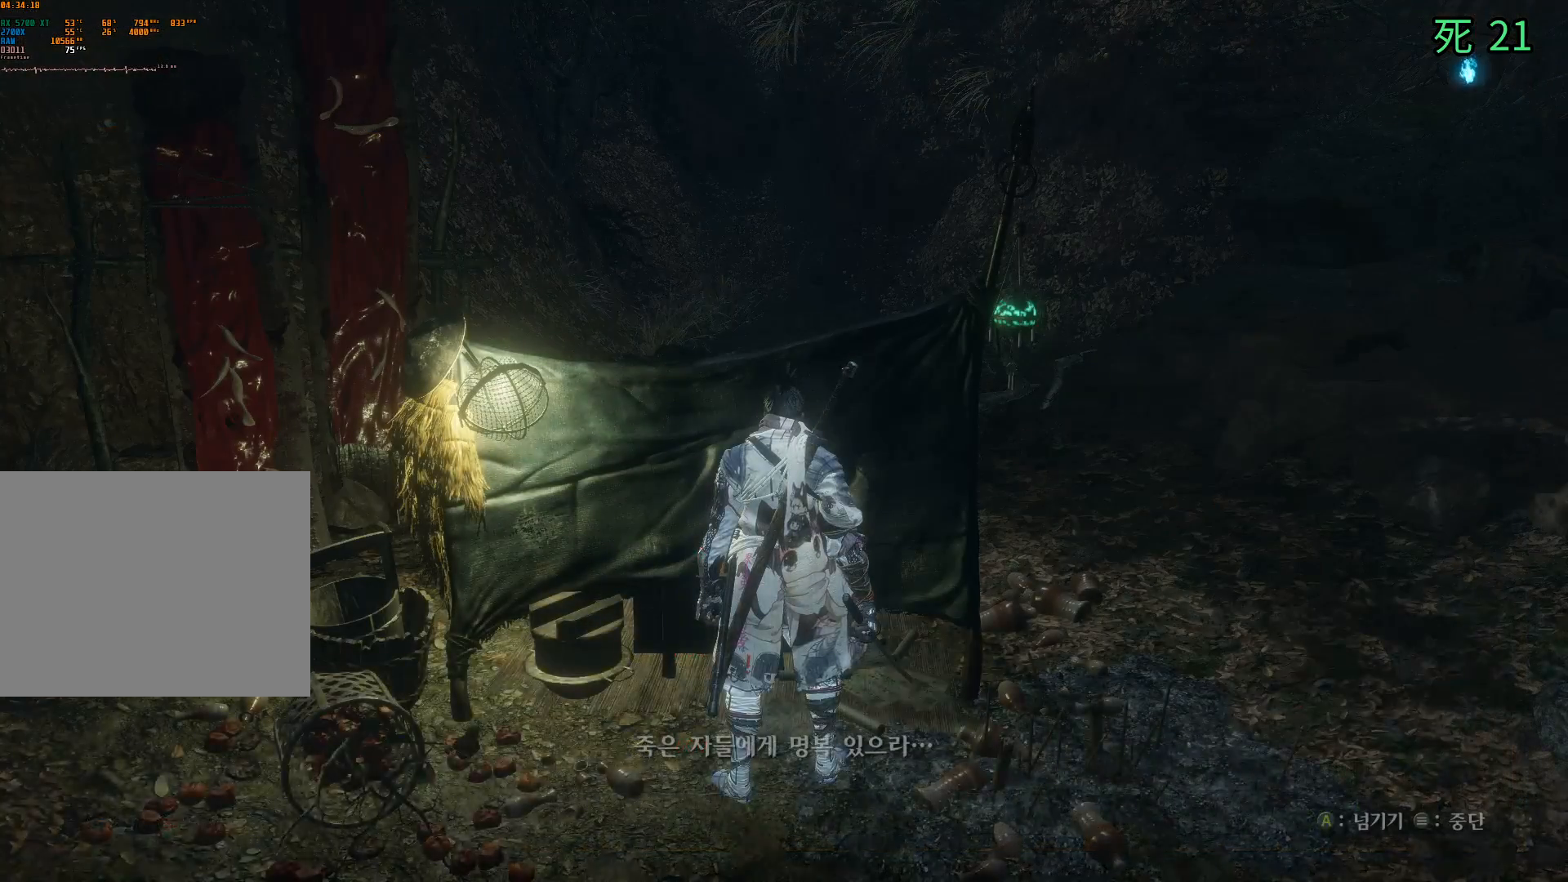
{"buttons": [], "left_stick": "center", "events": [[283, "B", "down"], [417, "B", "up"]]}
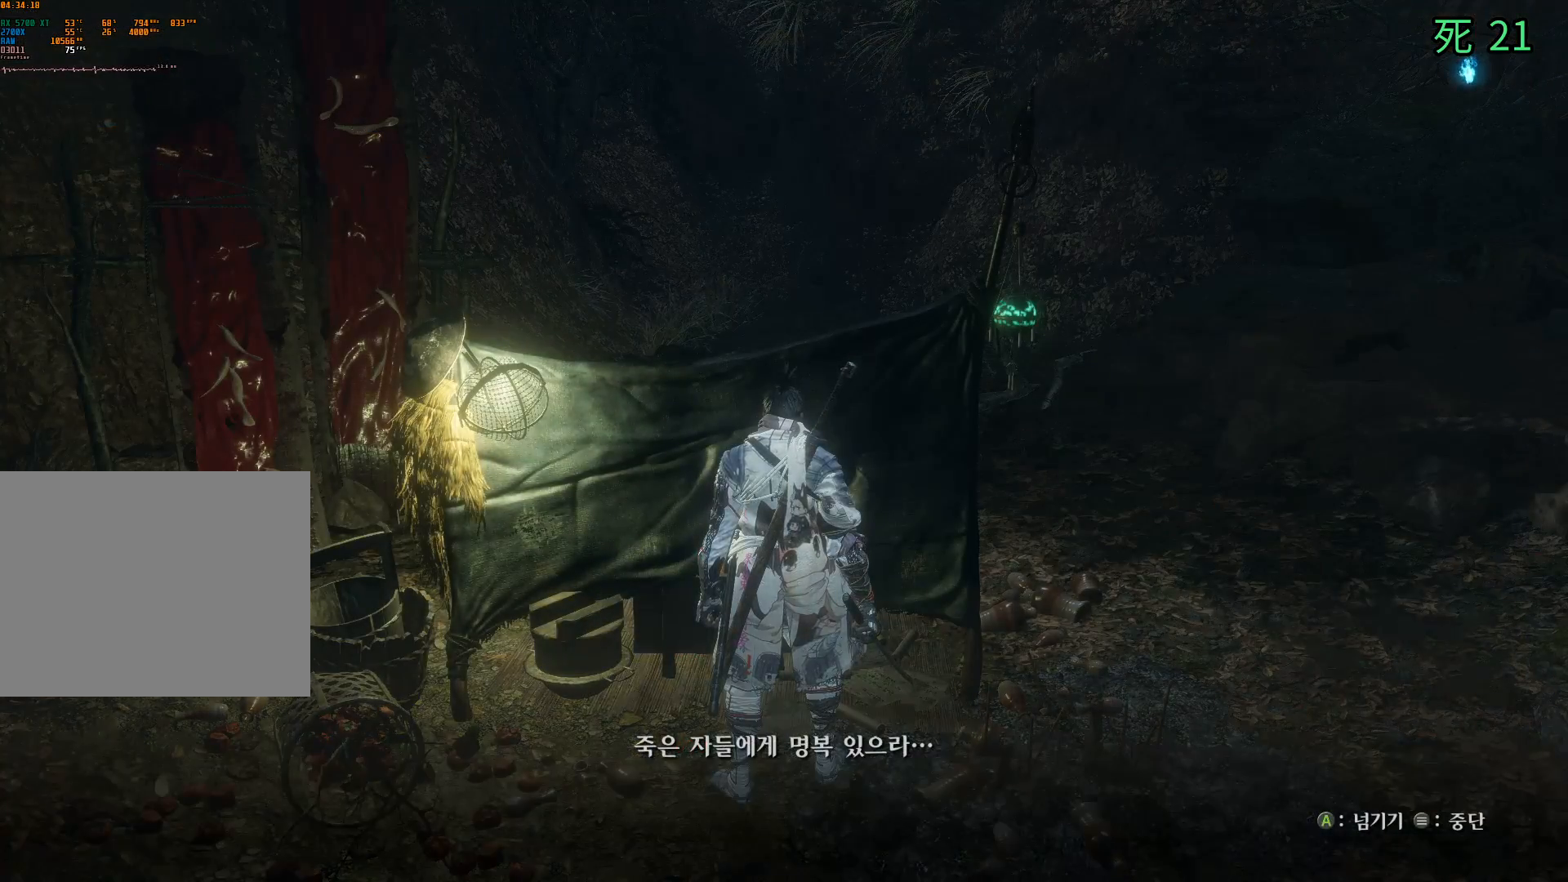
{"buttons": [], "left_stick": "center", "events": [[150, "A", "down"], [250, "A", "up"]]}